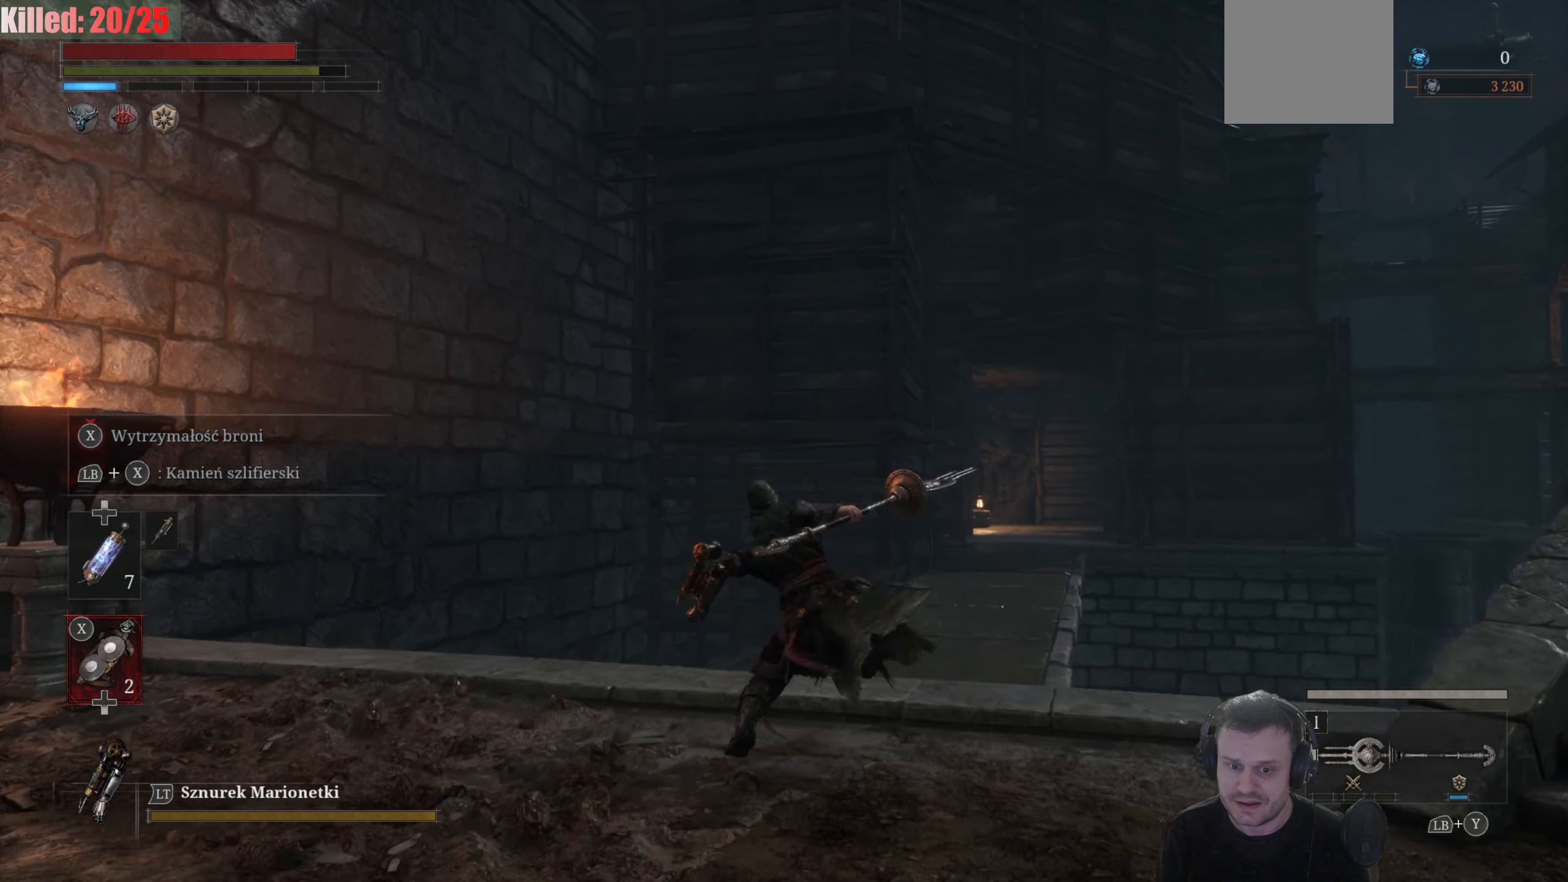
Gameplay with a controller (Xbox layout); each line is a JSON object with the inputs held at the frame after it. "events" lists button and stick changes between this image and that frame as [ms after this image, input, new state], when the widget could be followed in between.
{"buttons": ["B"], "left_stick": "up", "right_stick": "center", "events": []}
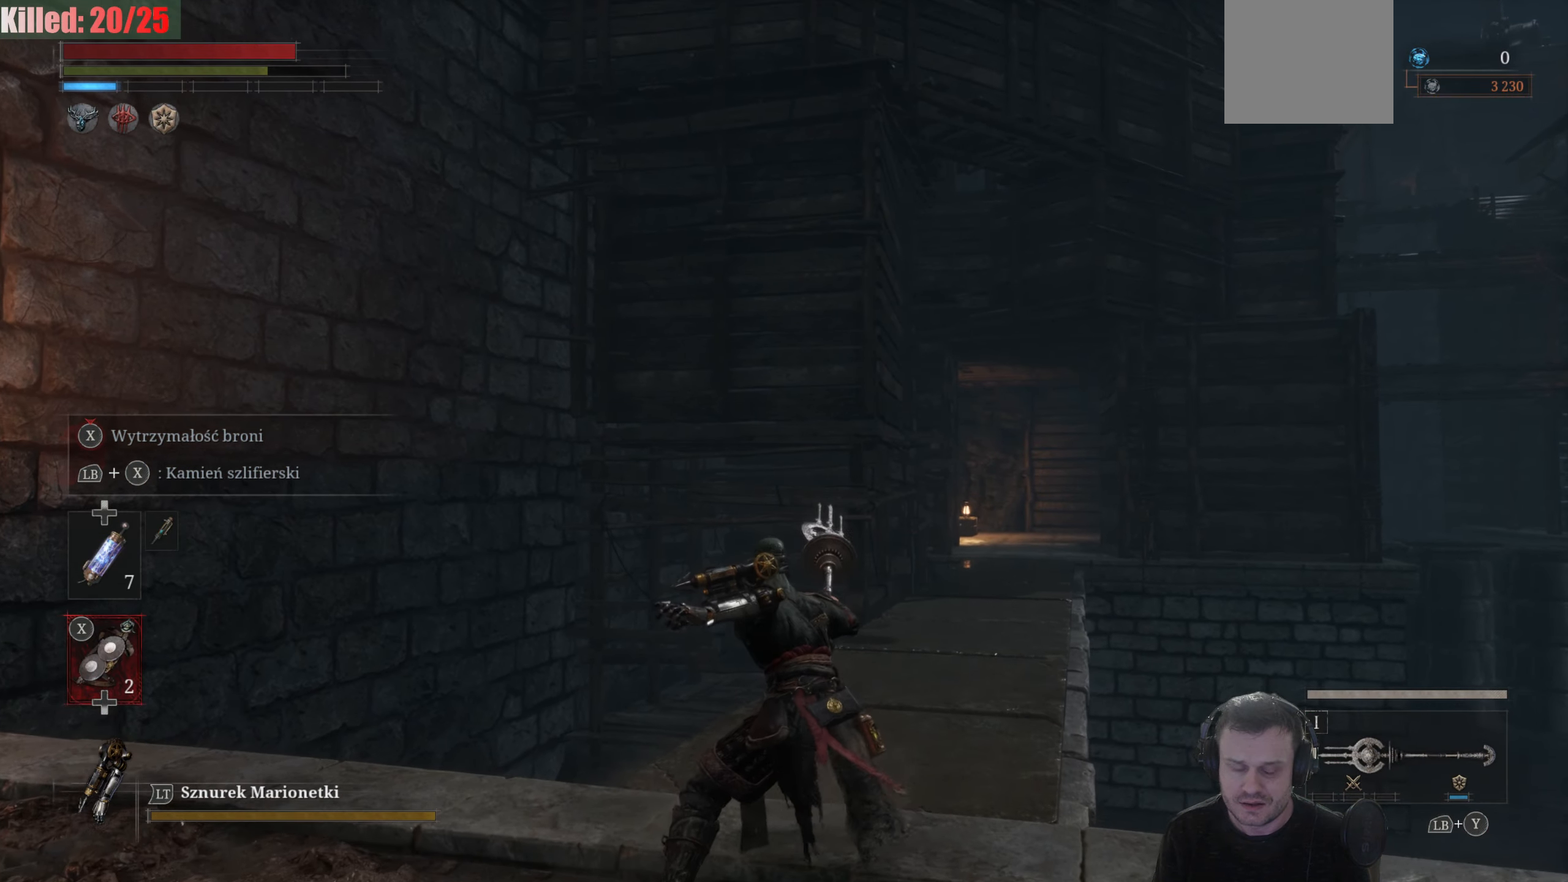
{"buttons": ["B"], "left_stick": "up", "right_stick": "center", "events": []}
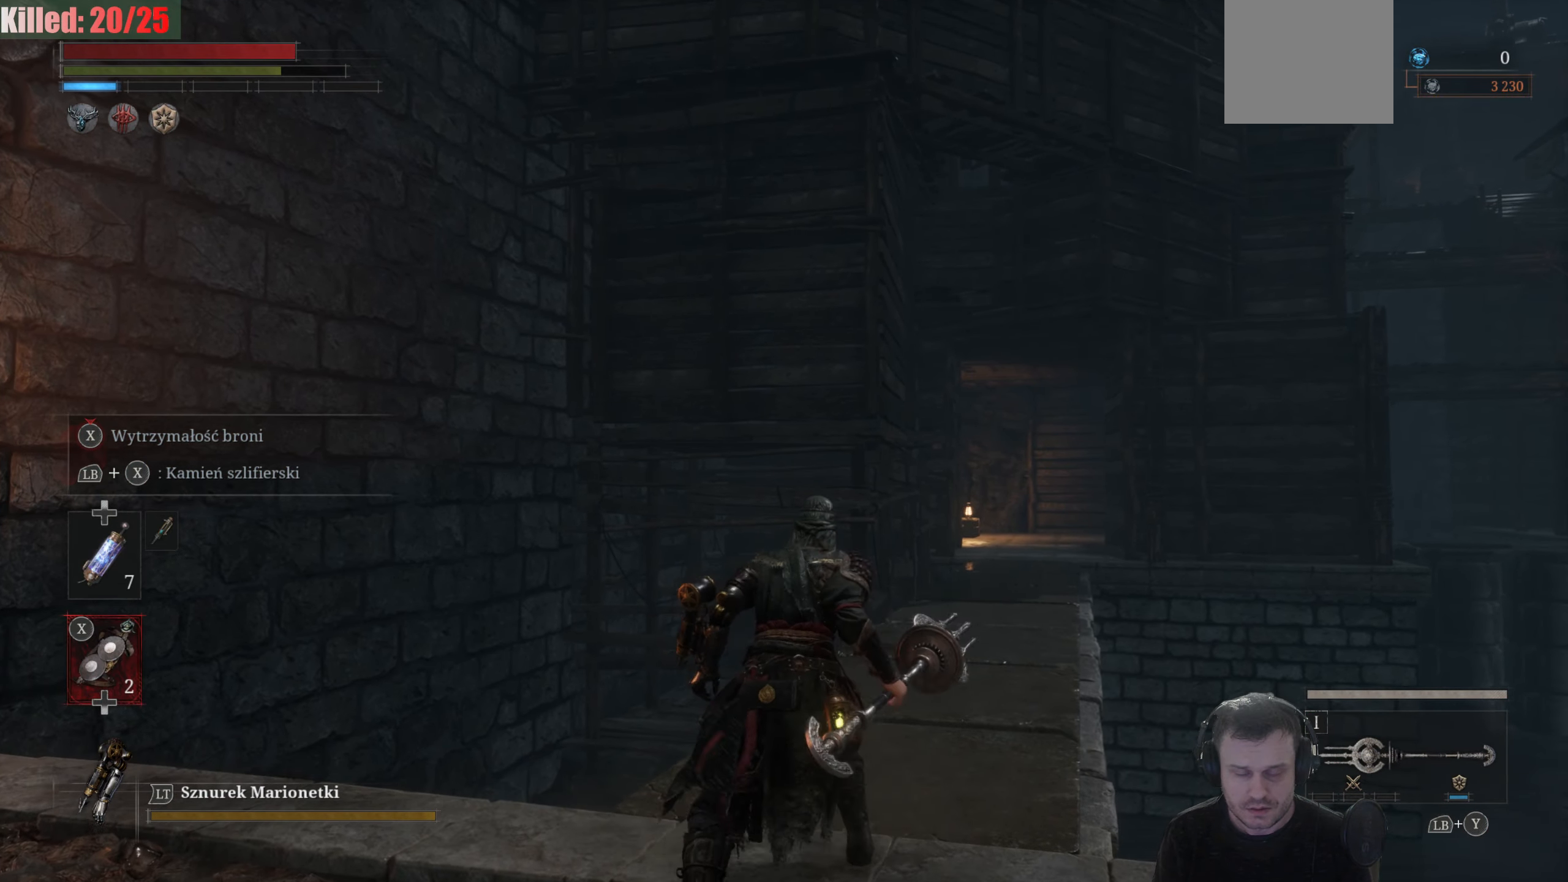
{"buttons": ["B"], "left_stick": "up", "right_stick": "center", "events": []}
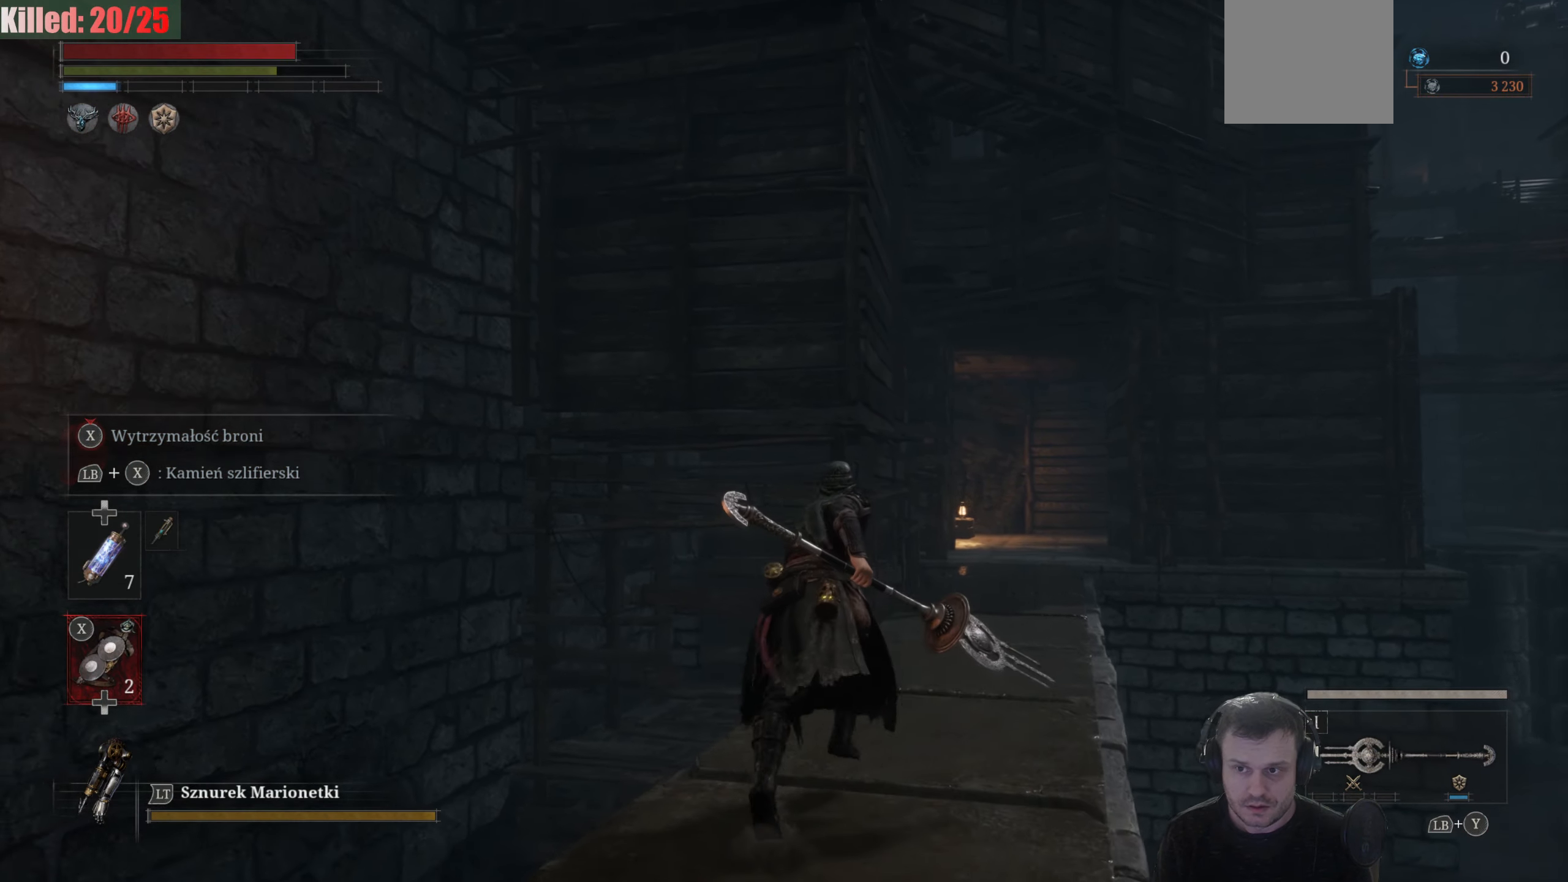
{"buttons": ["B"], "left_stick": "up", "right_stick": "center", "events": []}
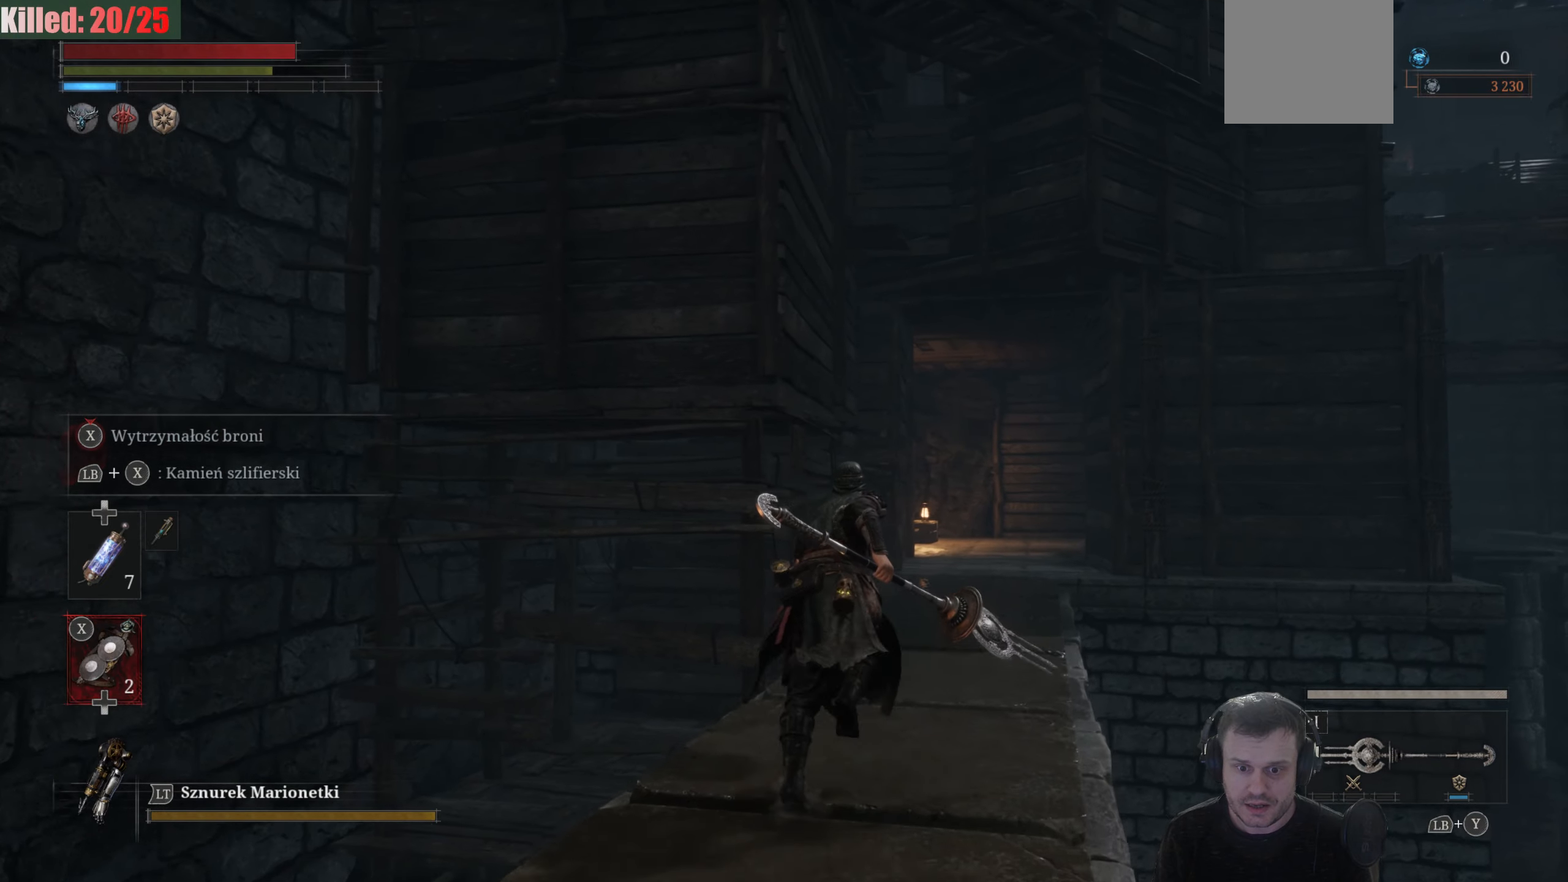
{"buttons": ["B"], "left_stick": "up", "right_stick": "center", "events": []}
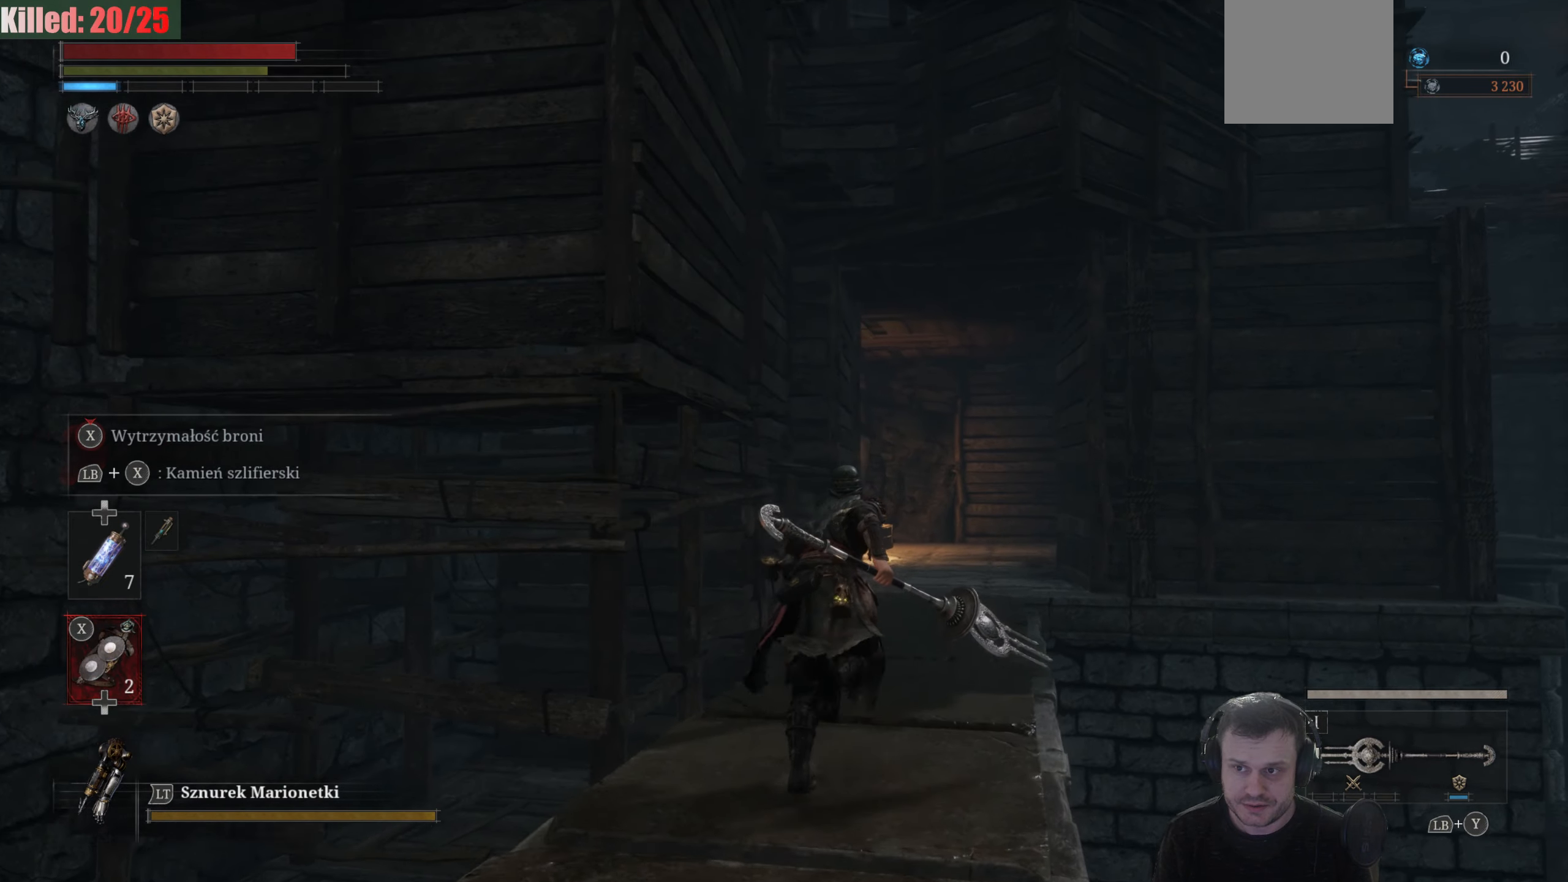
{"buttons": ["B"], "left_stick": "up", "right_stick": "center", "events": []}
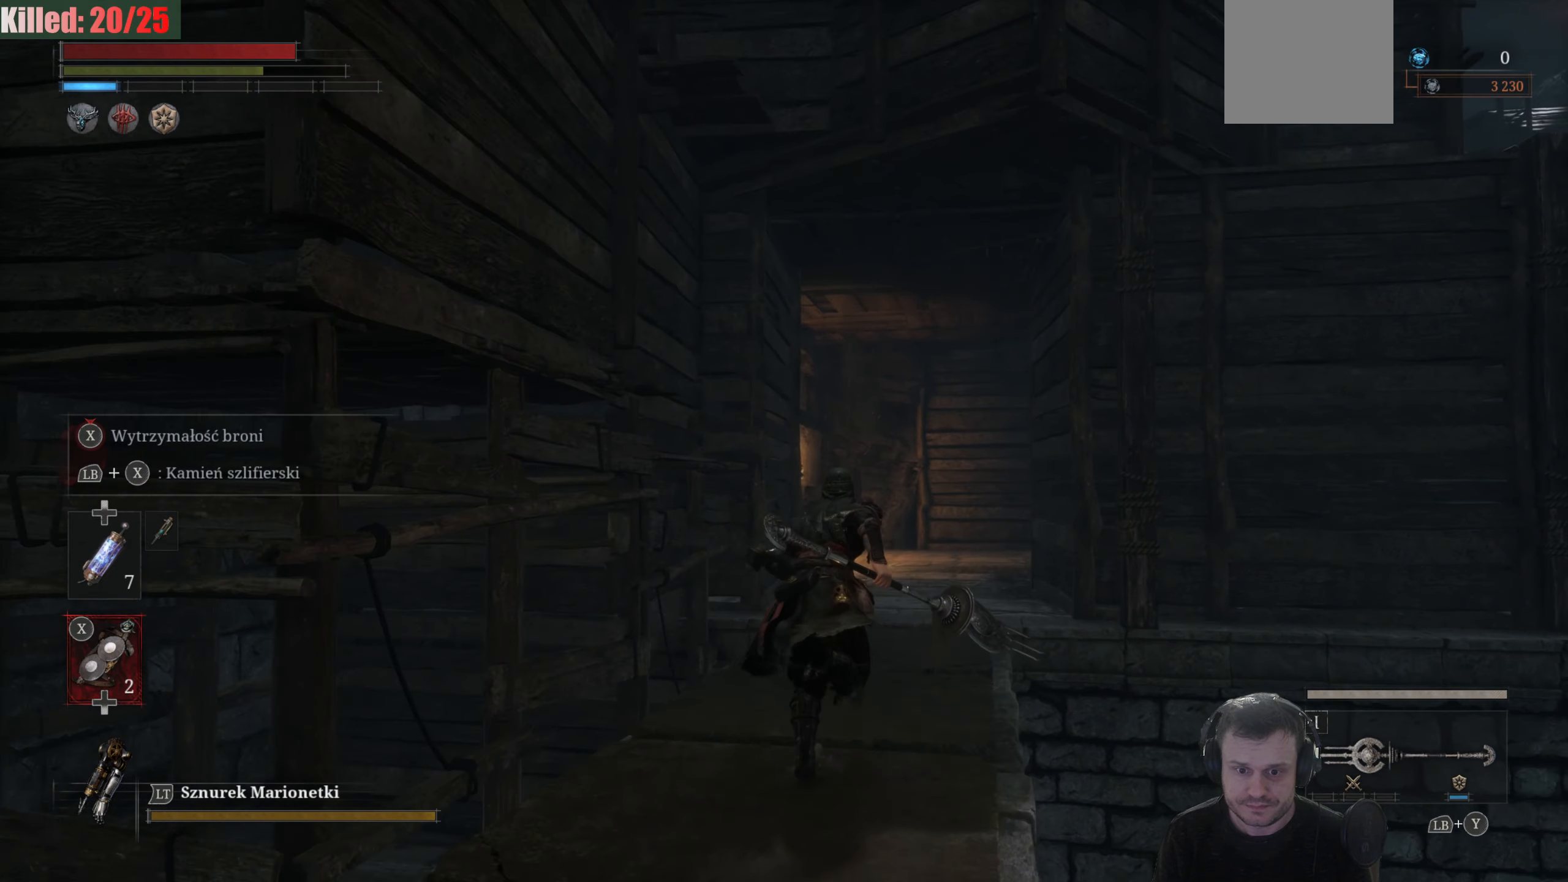
{"buttons": [], "left_stick": "up", "right_stick": "center", "events": [[366, "B", "up"], [433, "right_stick", "right"], [500, "right_stick", "center"]]}
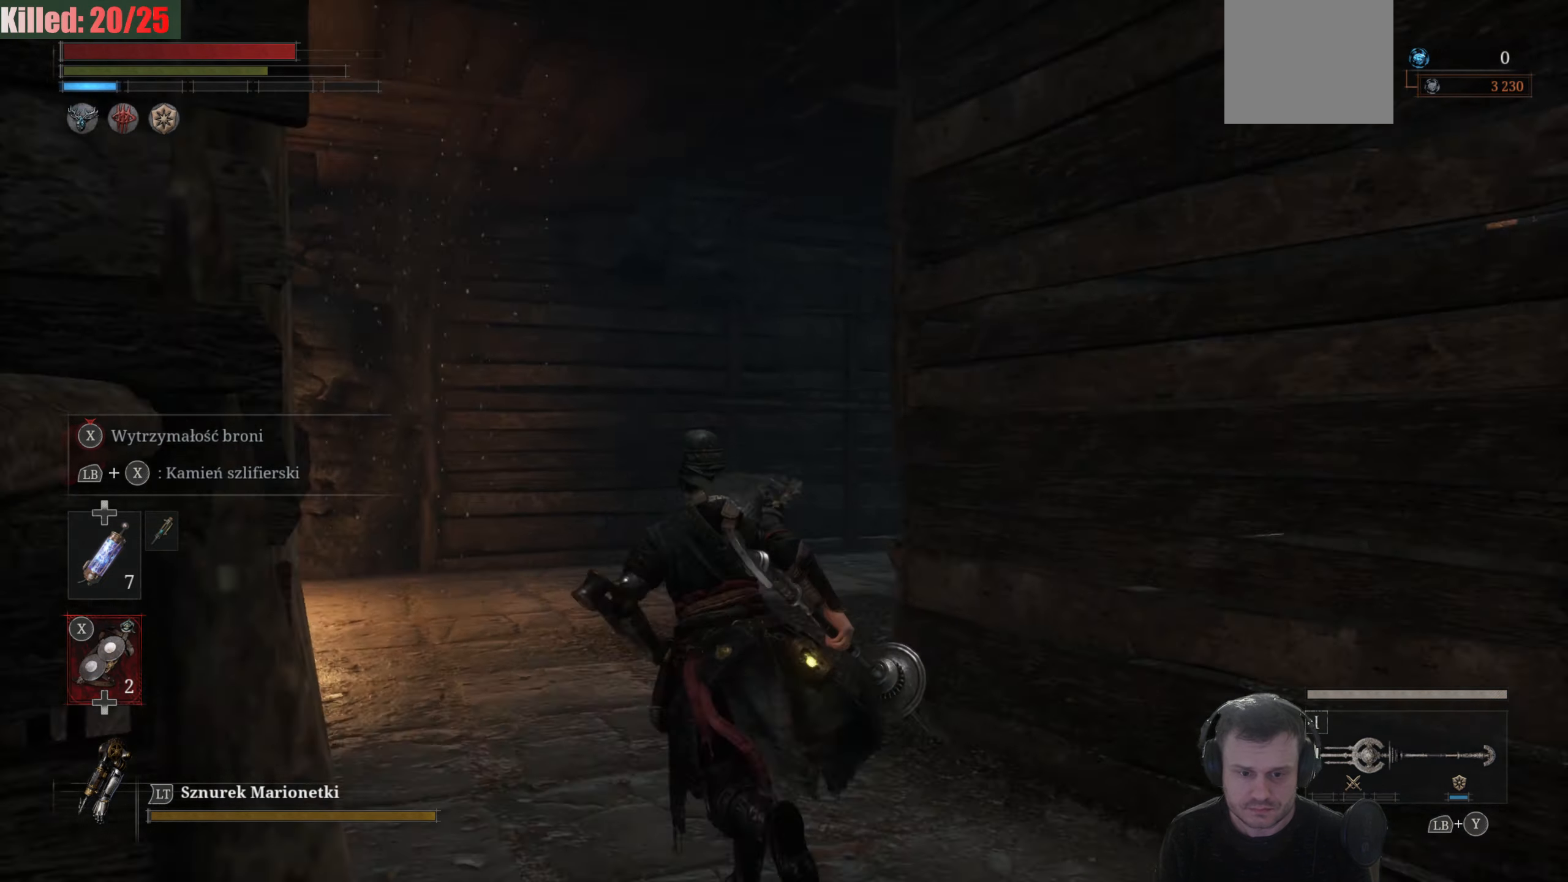
{"buttons": ["B"], "left_stick": "up", "right_stick": "center", "events": [[33, "B", "down"], [216, "B", "up"], [283, "right_stick", "right"], [383, "right_stick", "center"], [450, "B", "down"]]}
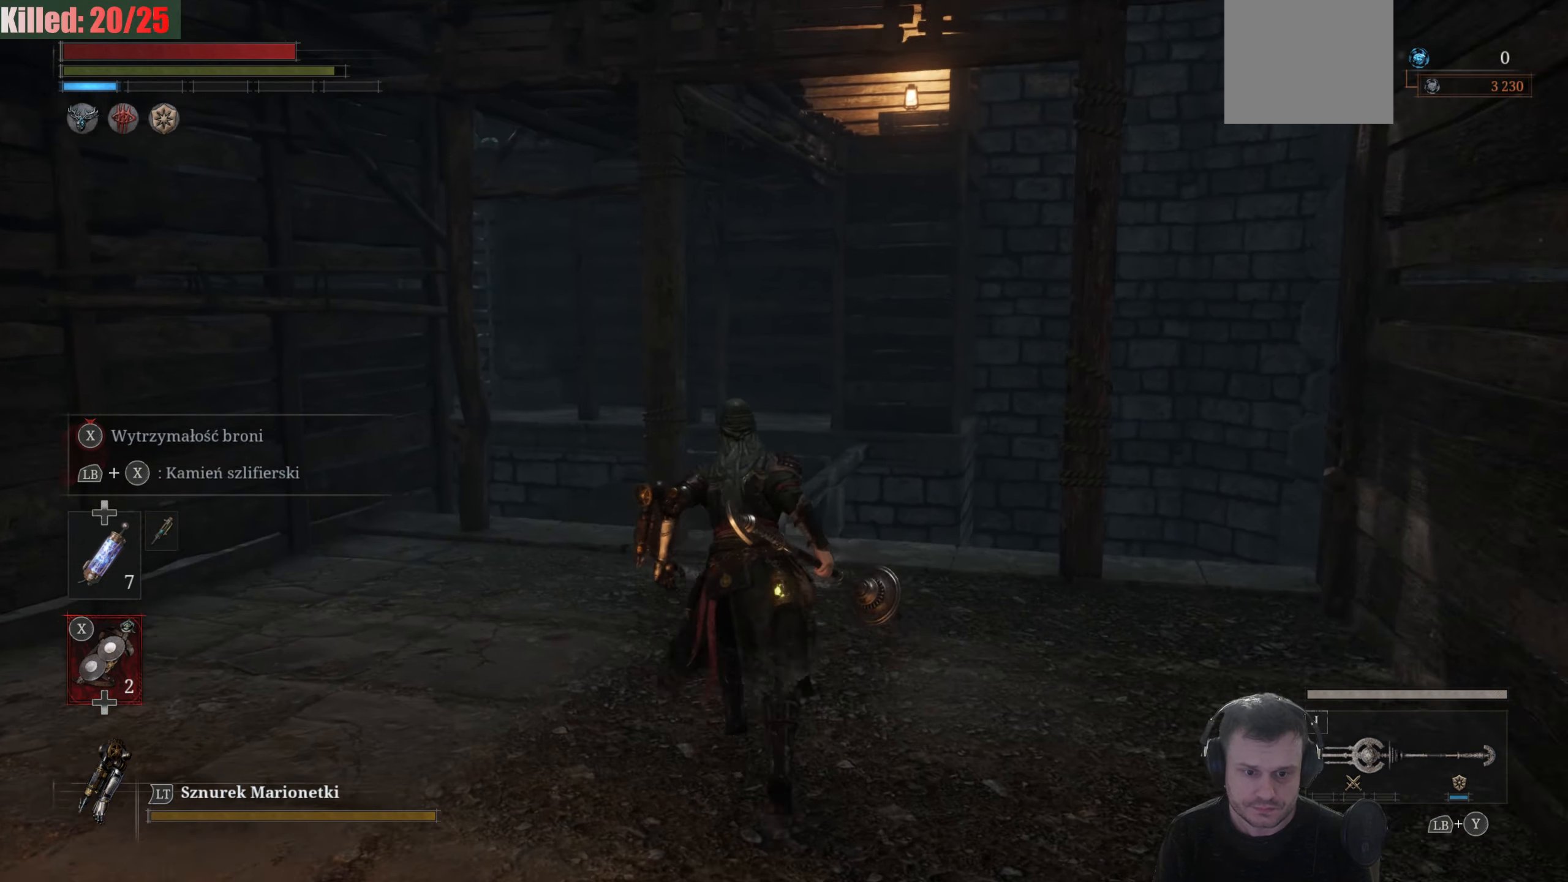
{"buttons": ["B"], "left_stick": "up", "right_stick": "center", "events": [[33, "left_stick", "up-left"], [233, "left_stick", "up"]]}
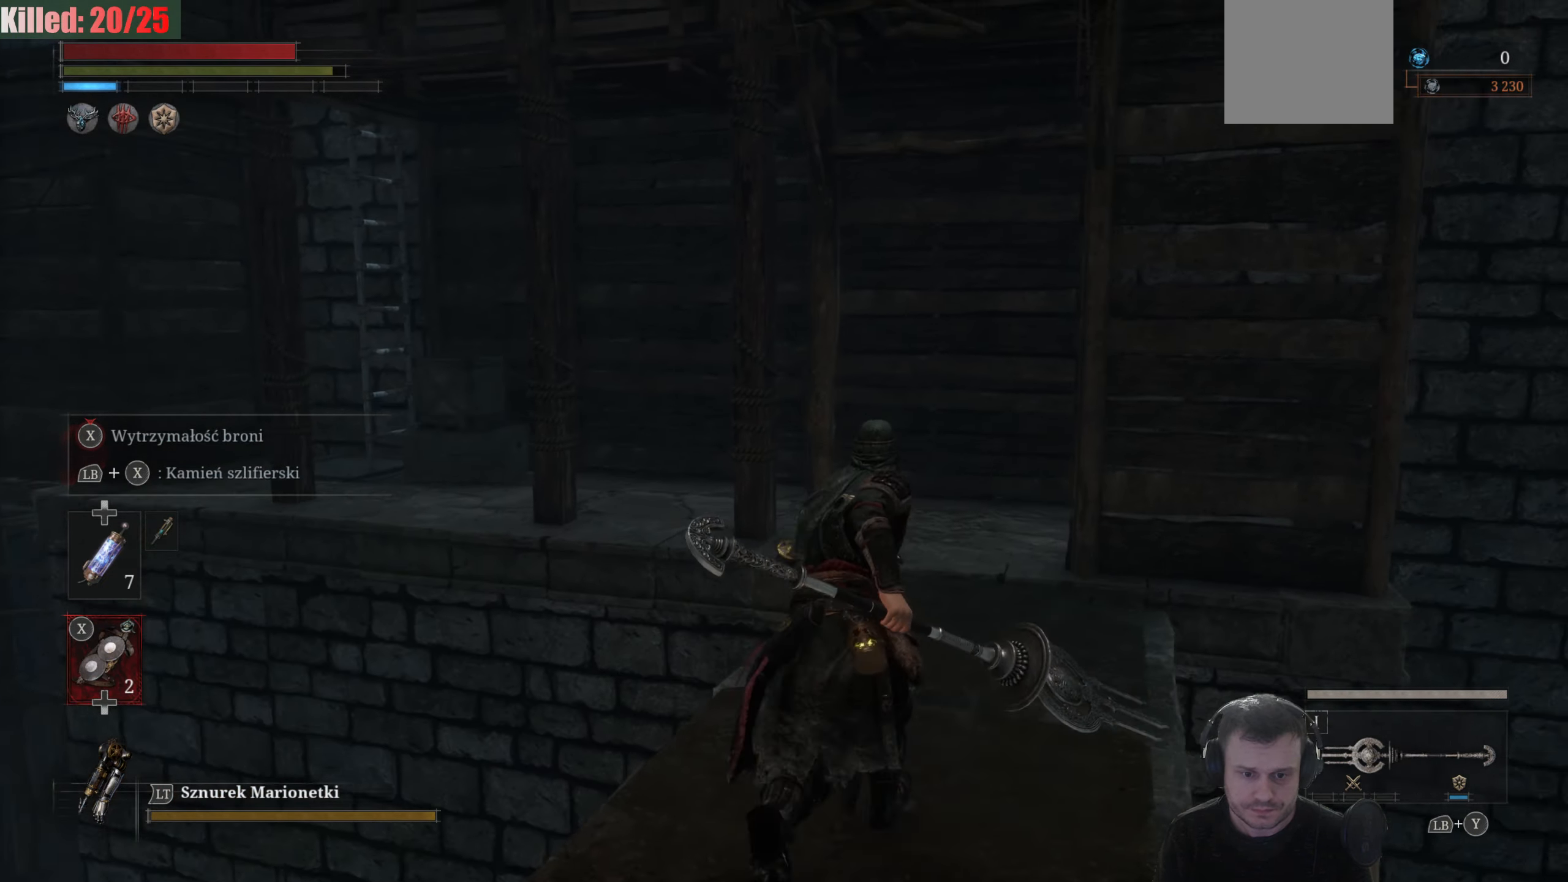
{"buttons": ["B"], "left_stick": "up-left", "right_stick": "center", "events": [[216, "B", "up"], [233, "right_stick", "down-left"], [316, "right_stick", "center"], [350, "B", "down"], [416, "left_stick", "up-left"]]}
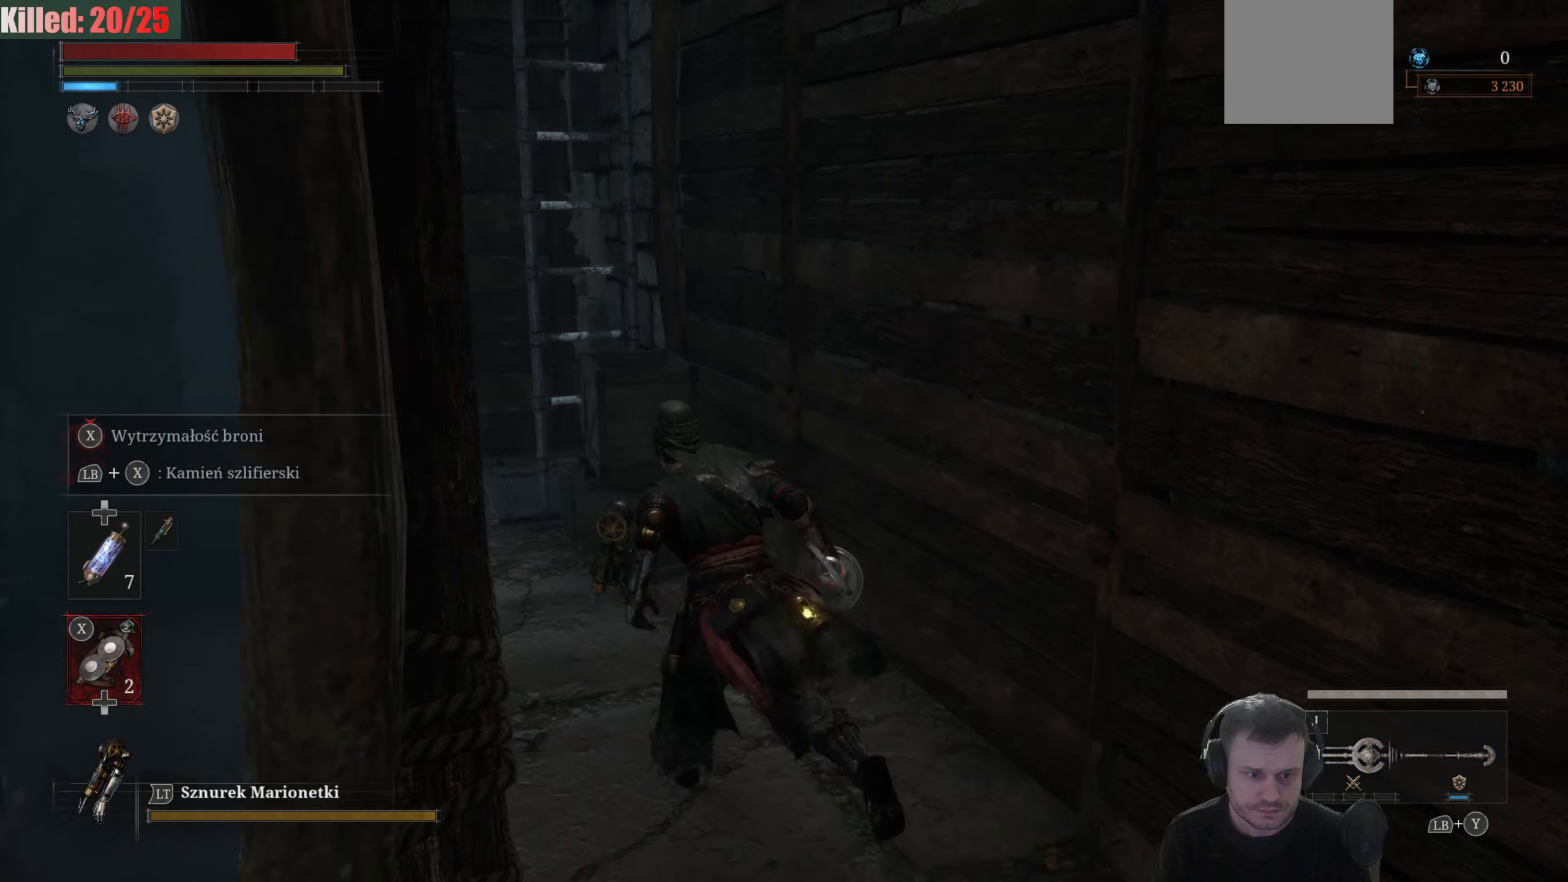
{"buttons": [], "left_stick": "center", "right_stick": "center", "events": [[150, "B", "up"], [216, "right_stick", "right"], [316, "left_stick", "up-right"], [316, "right_stick", "center"], [350, "A", "down"], [366, "left_stick", "center"], [400, "A", "up"]]}
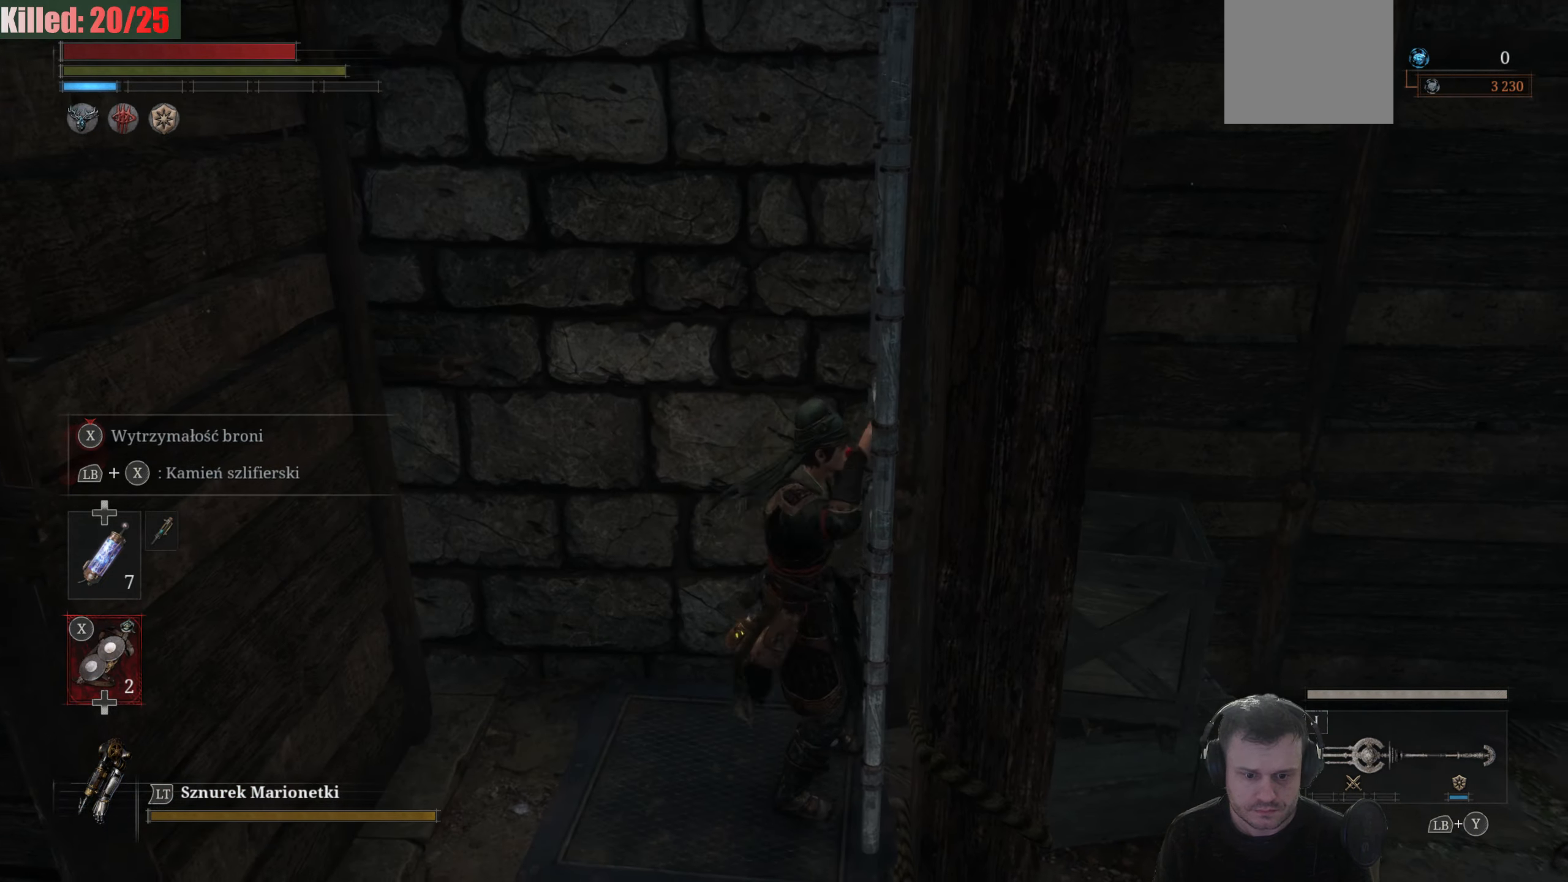
{"buttons": ["B"], "left_stick": "up", "right_stick": "center", "events": [[16, "left_stick", "up"], [33, "B", "down"]]}
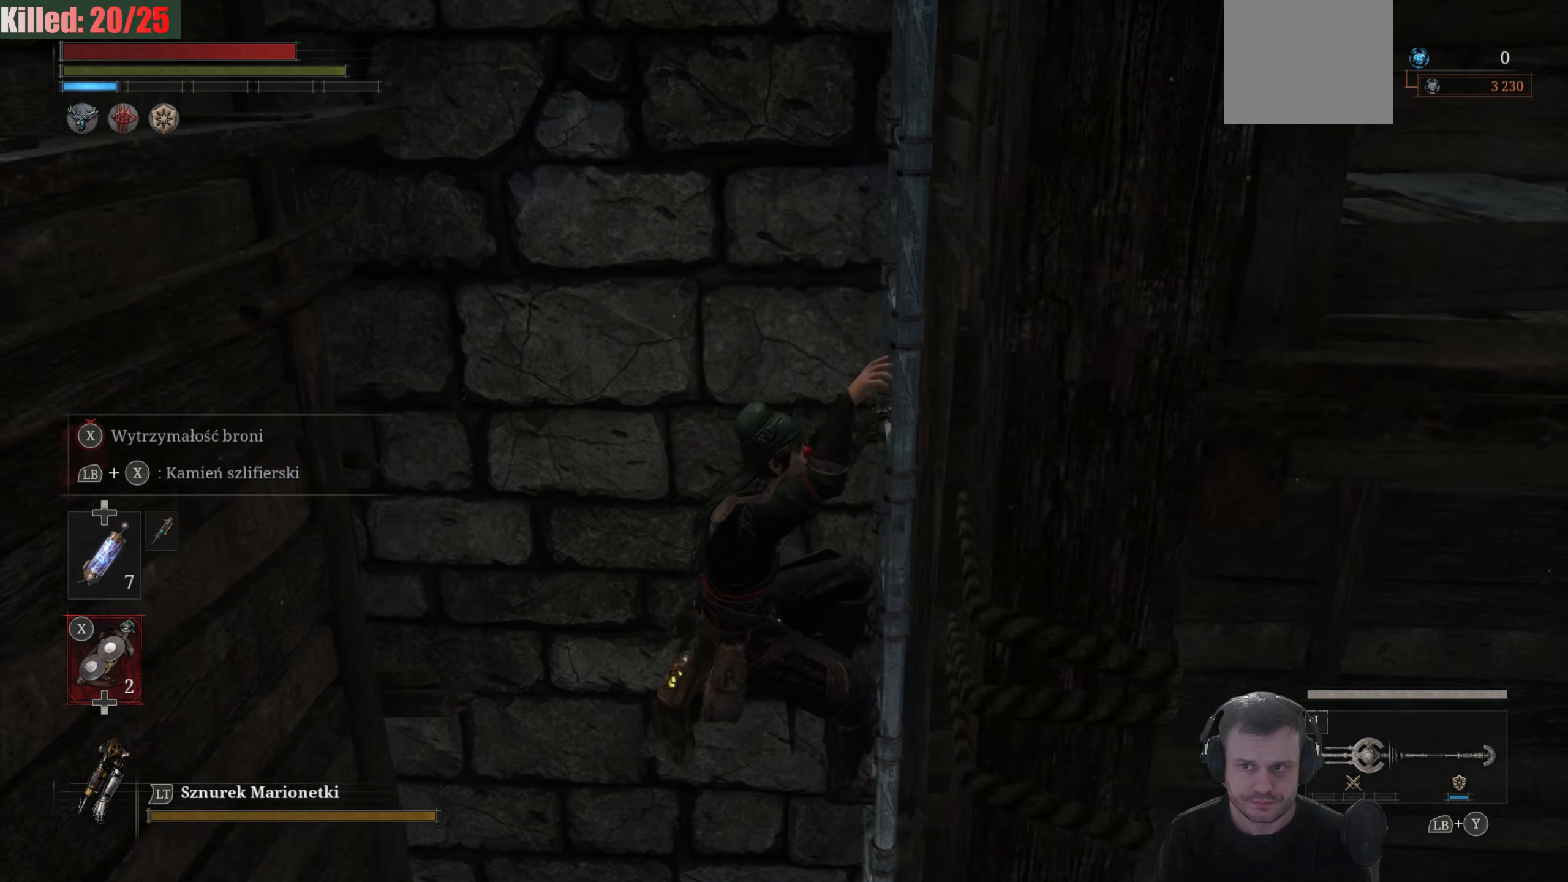
{"buttons": [], "left_stick": "up", "right_stick": "up-right", "events": [[300, "B", "up"], [350, "right_stick", "right"], [466, "right_stick", "up-right"]]}
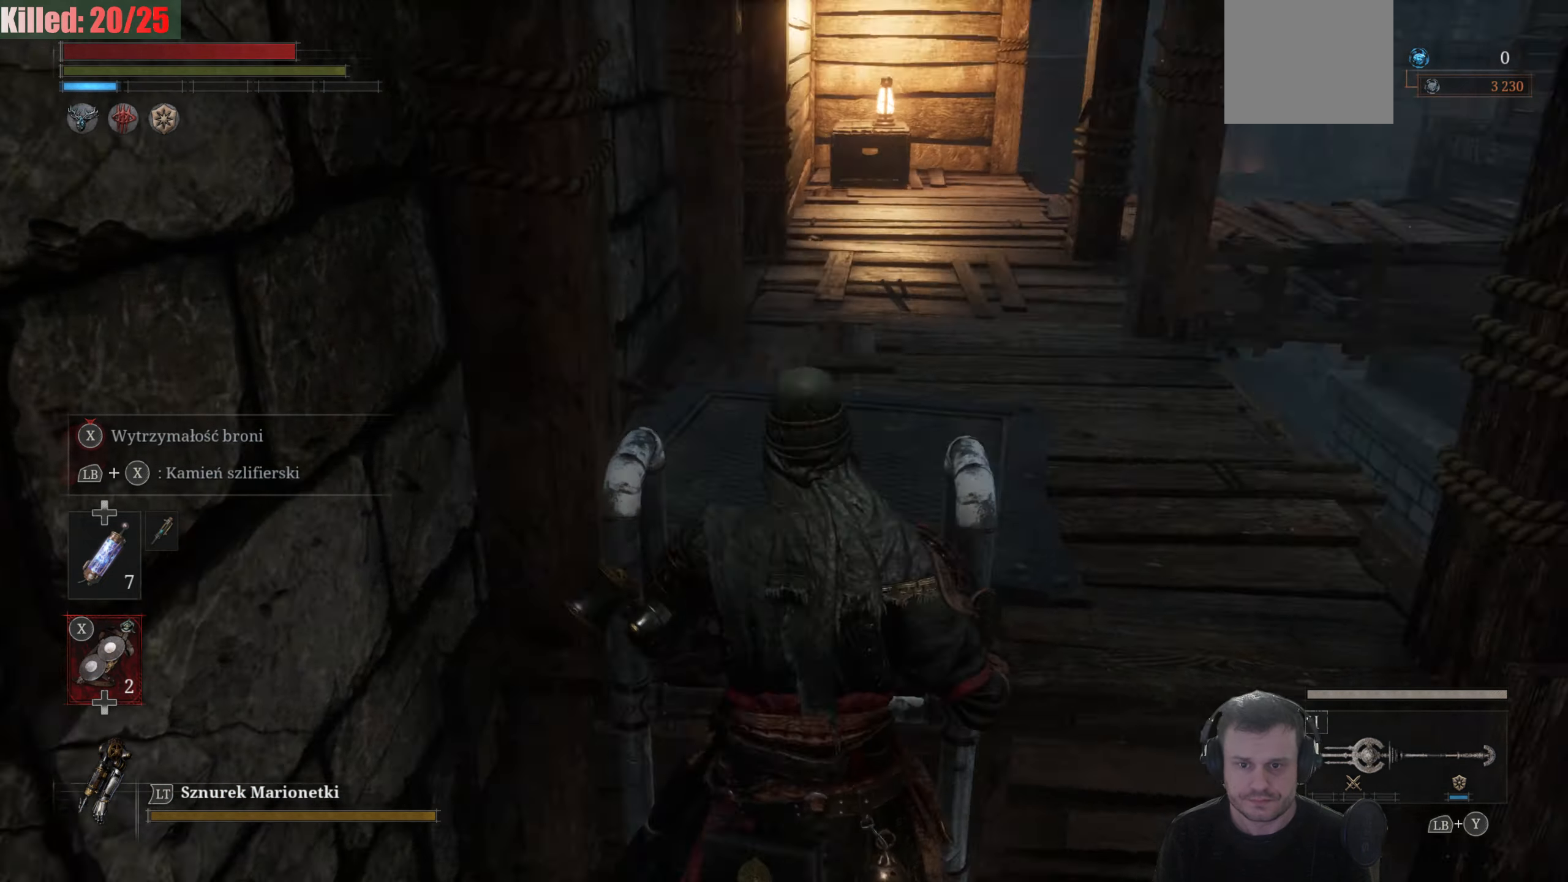
{"buttons": ["B"], "left_stick": "up", "right_stick": "center", "events": [[83, "right_stick", "center"], [133, "B", "down"]]}
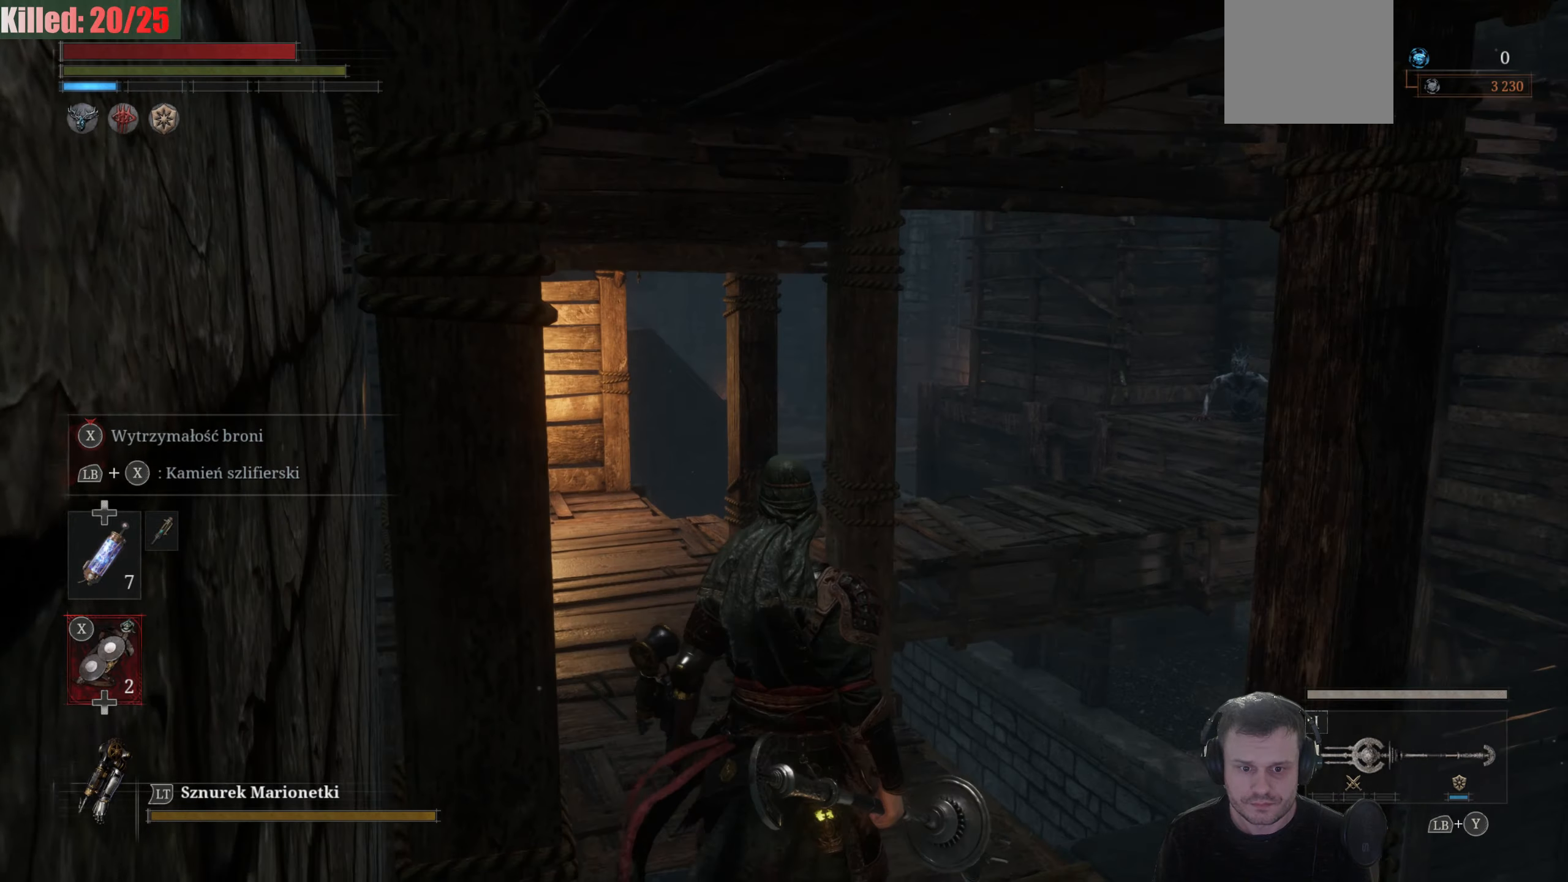
{"buttons": [], "left_stick": "up", "right_stick": "center", "events": [[433, "B", "up"]]}
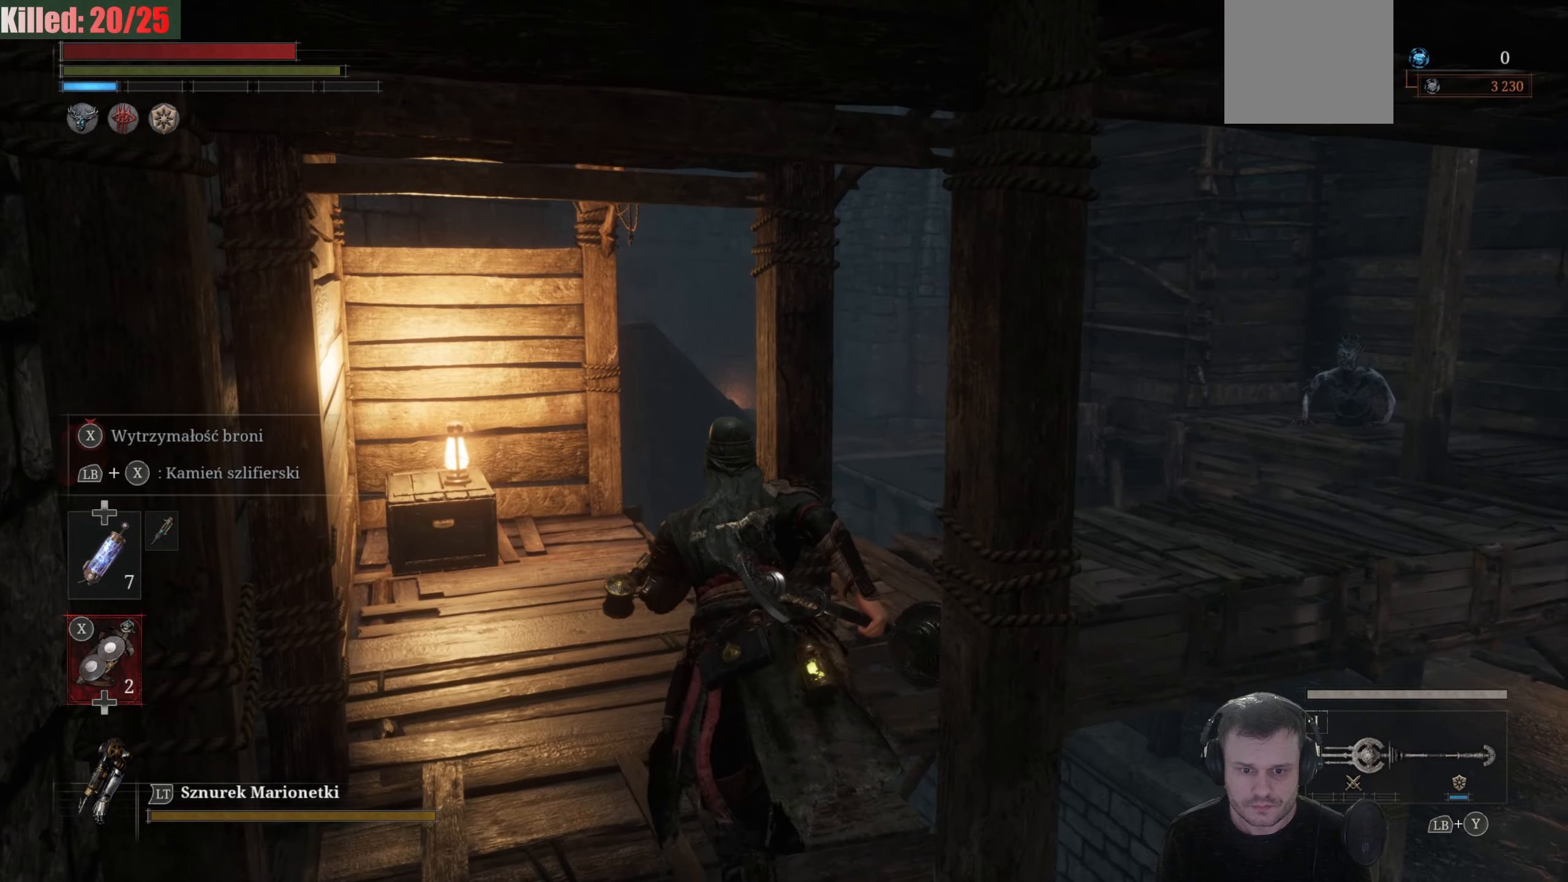
{"buttons": [], "left_stick": "up", "right_stick": "right", "events": [[183, "right_stick", "down-right"], [400, "right_stick", "right"]]}
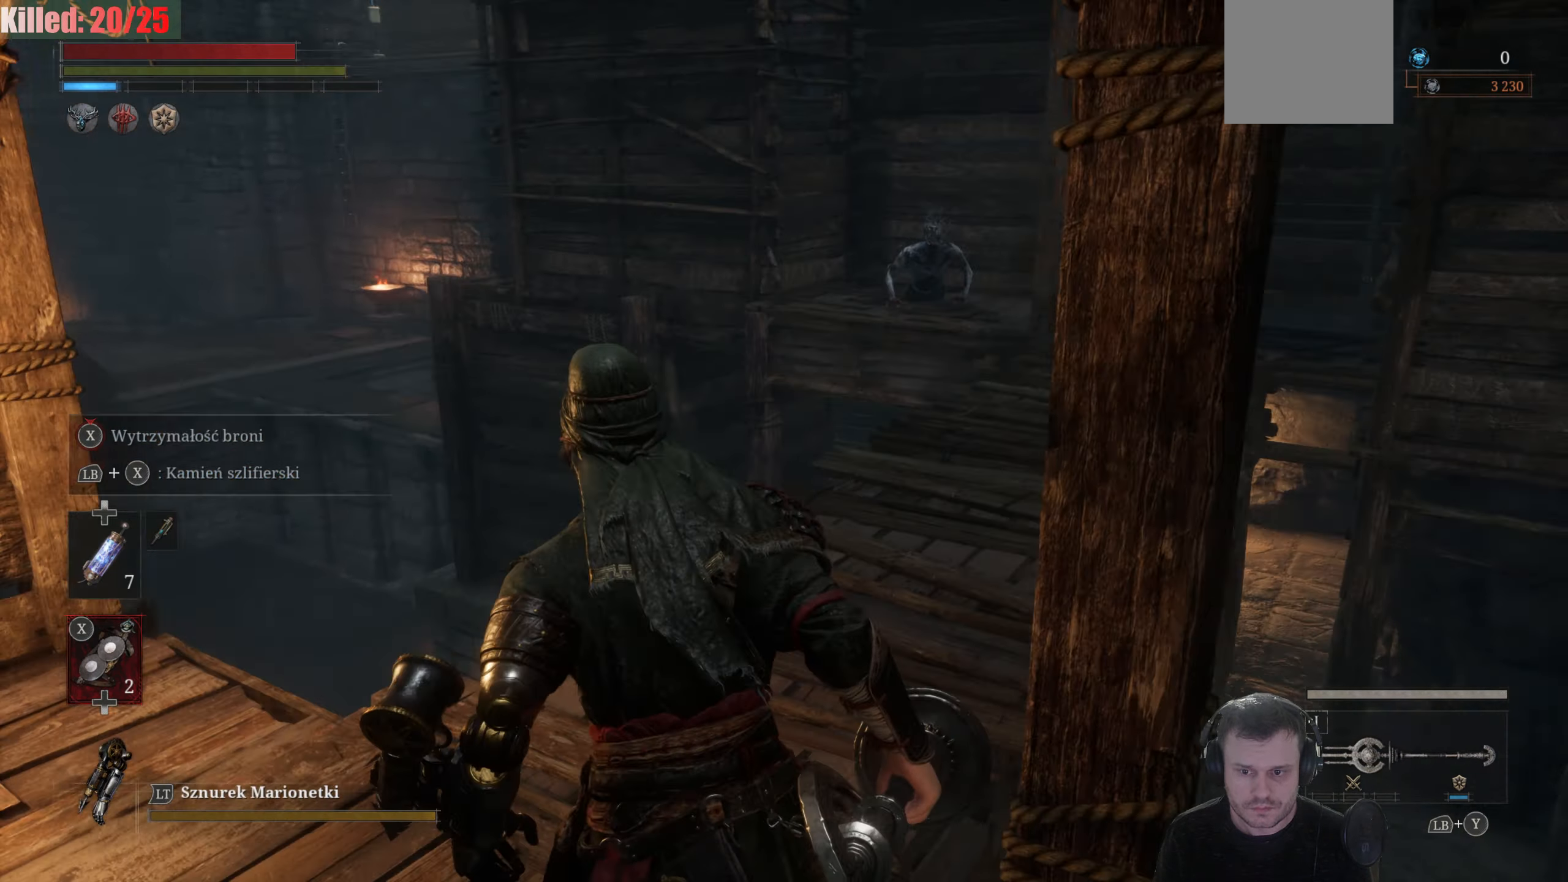
{"buttons": ["B"], "left_stick": "up", "right_stick": "center", "events": [[67, "R3", "down"], [183, "R3", "up"], [183, "right_stick", "down-right"], [300, "right_stick", "center"], [433, "B", "down"]]}
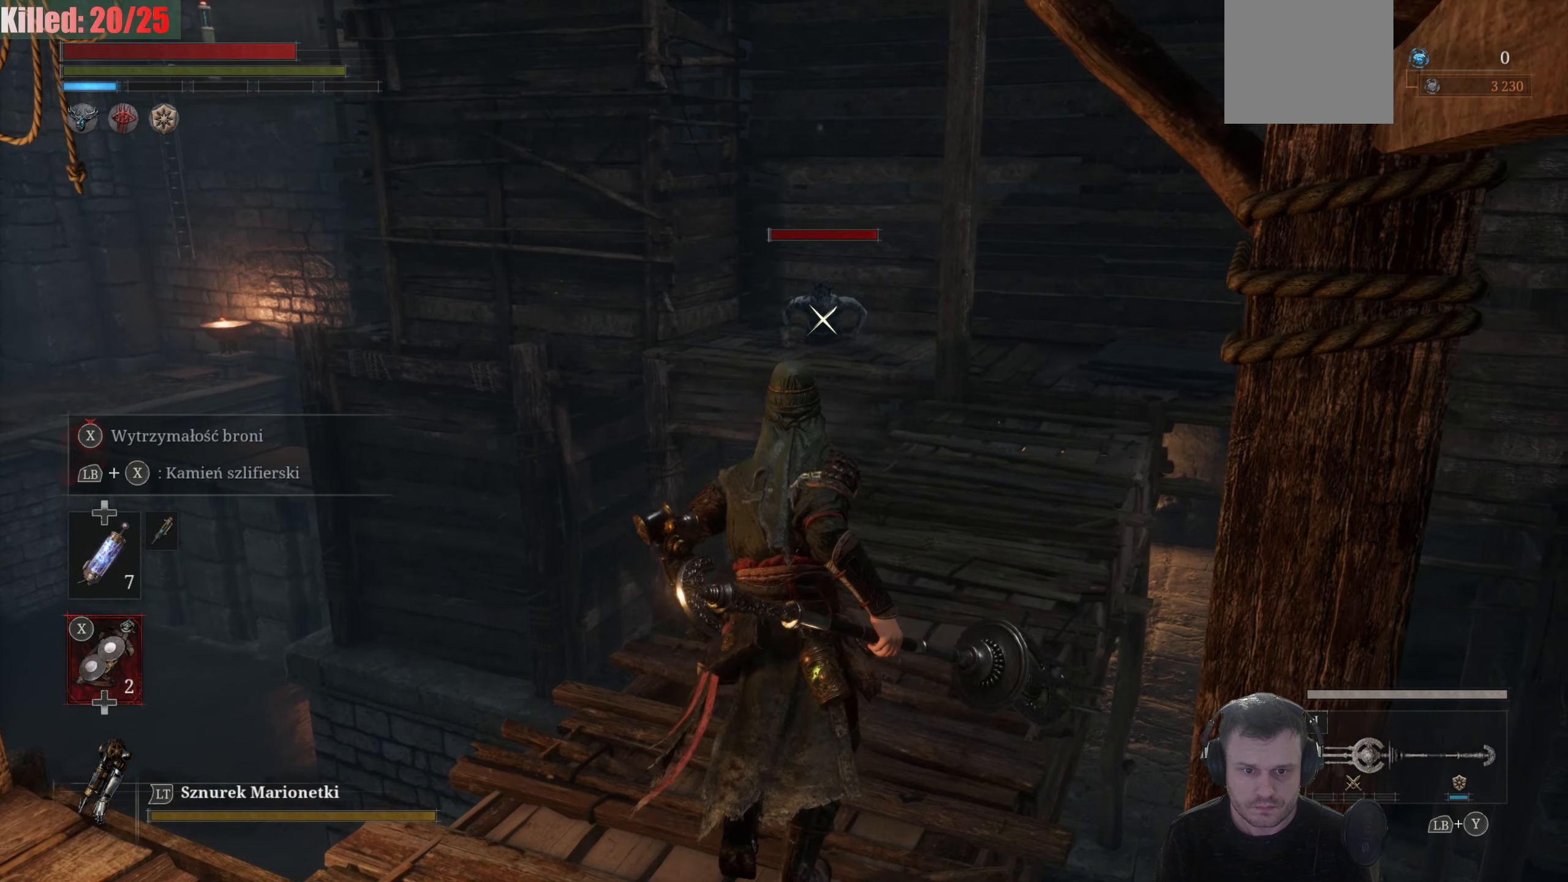
{"buttons": ["B"], "left_stick": "up", "right_stick": "center", "events": []}
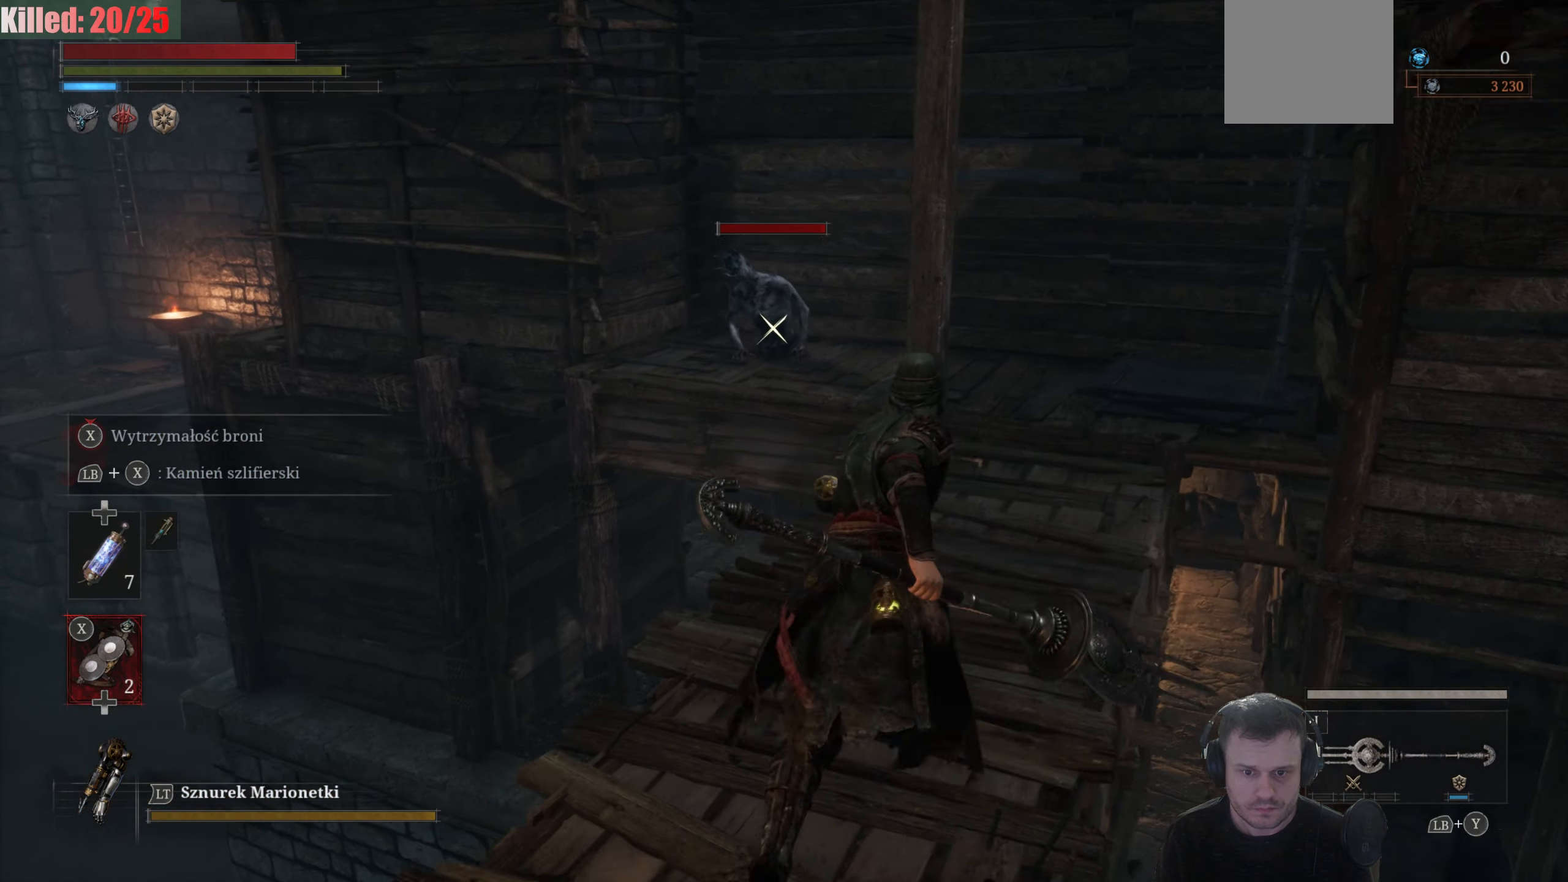
{"buttons": ["B"], "left_stick": "up", "right_stick": "center", "events": []}
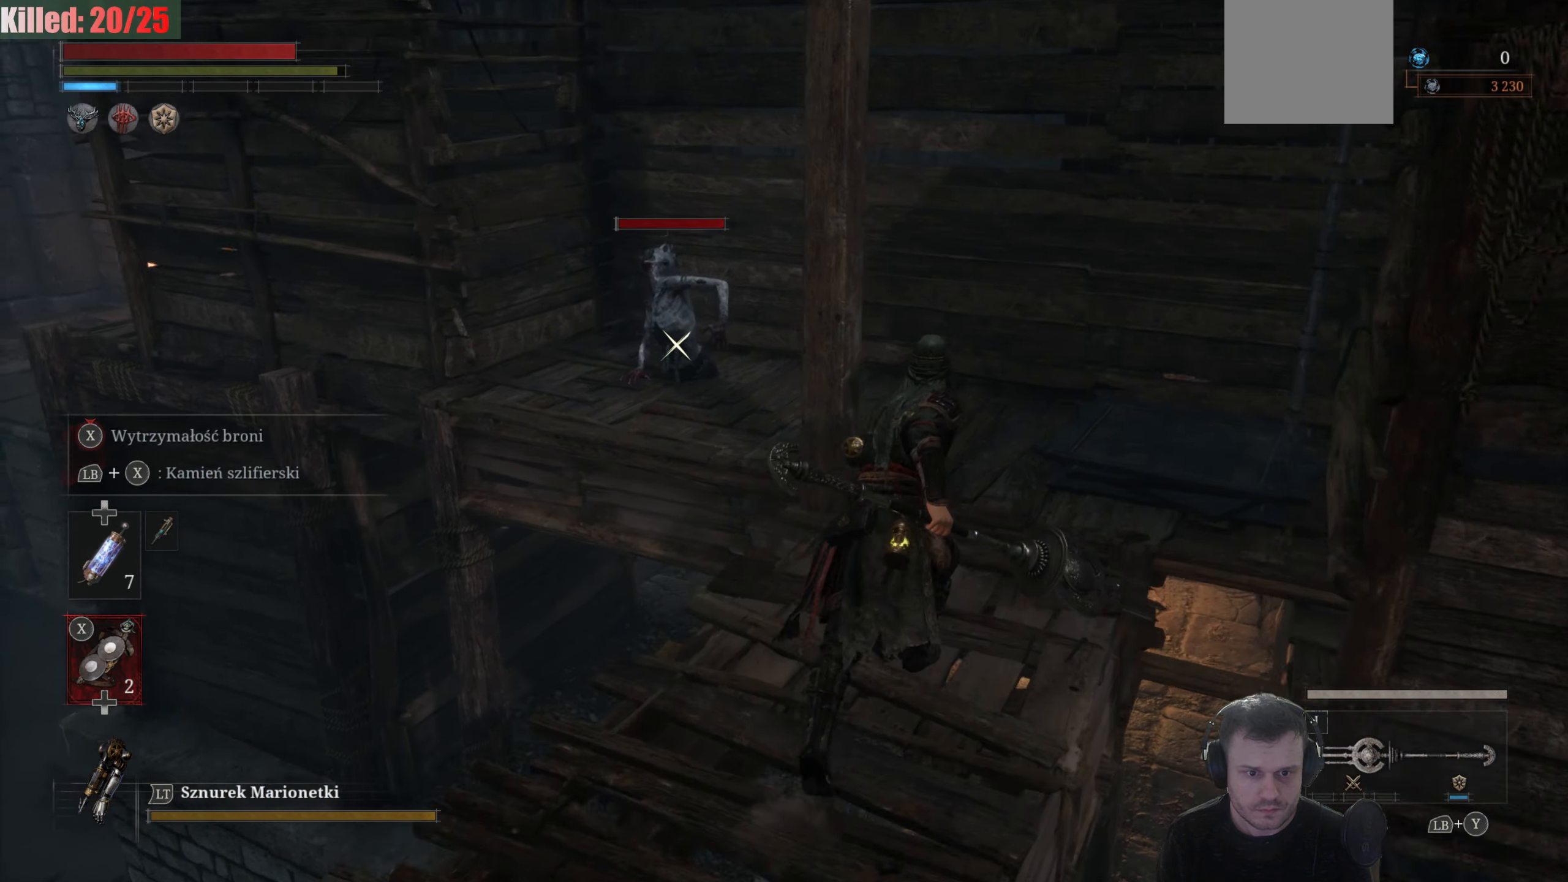
{"buttons": ["B", "R2"], "left_stick": "up", "right_stick": "center", "events": [[17, "left_stick", "up-right"], [483, "R2", "down"], [500, "left_stick", "up"]]}
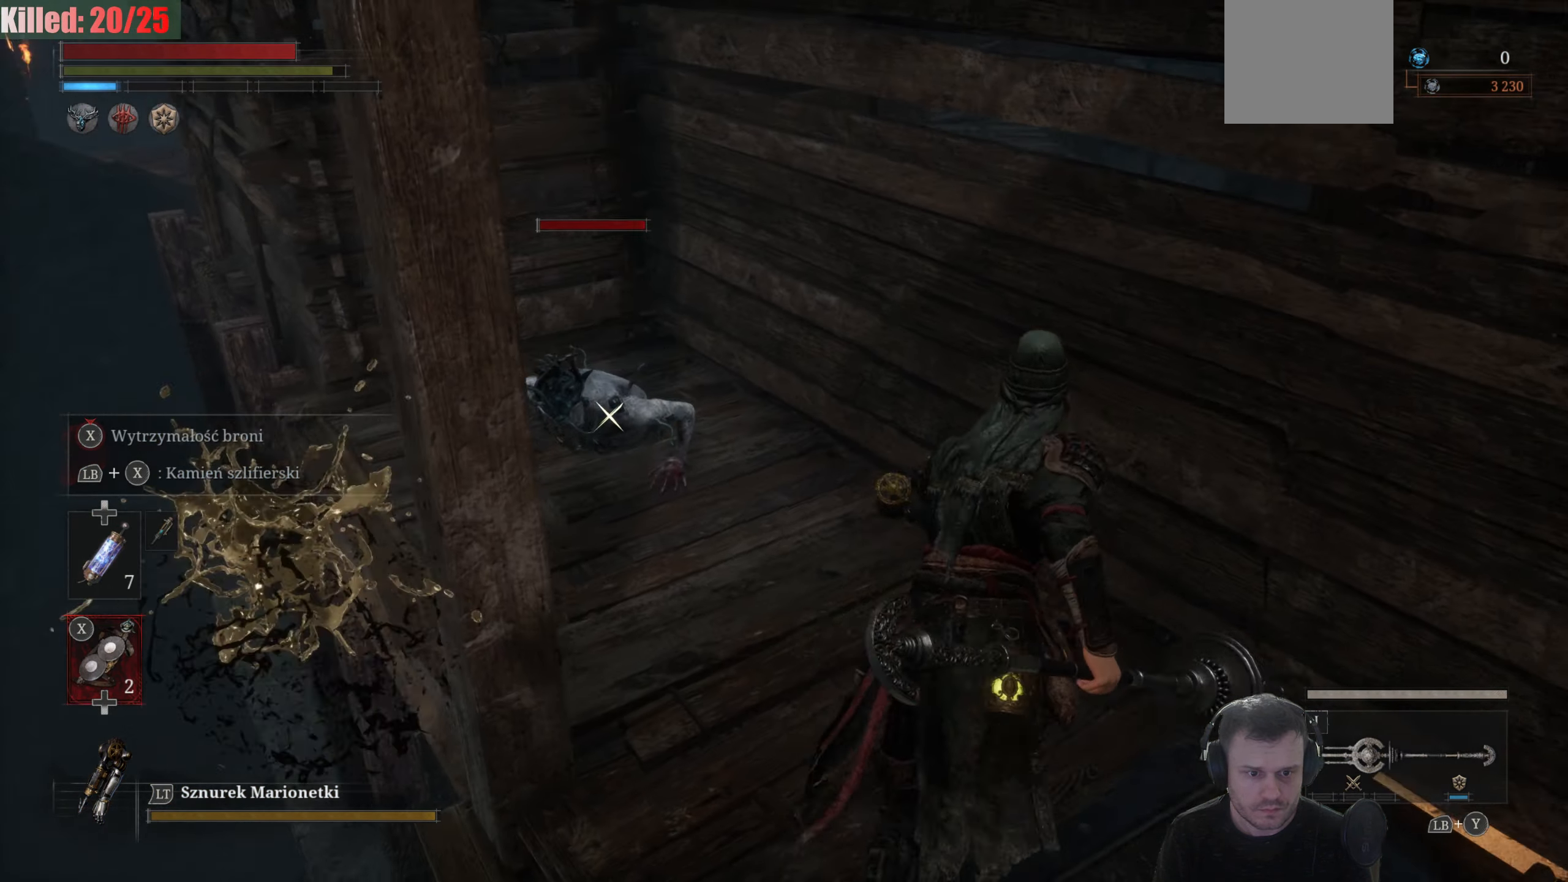
{"buttons": [], "left_stick": "center", "right_stick": "center", "events": [[133, "left_stick", "up-left"], [233, "R2", "up"], [283, "B", "up"], [350, "left_stick", "center"]]}
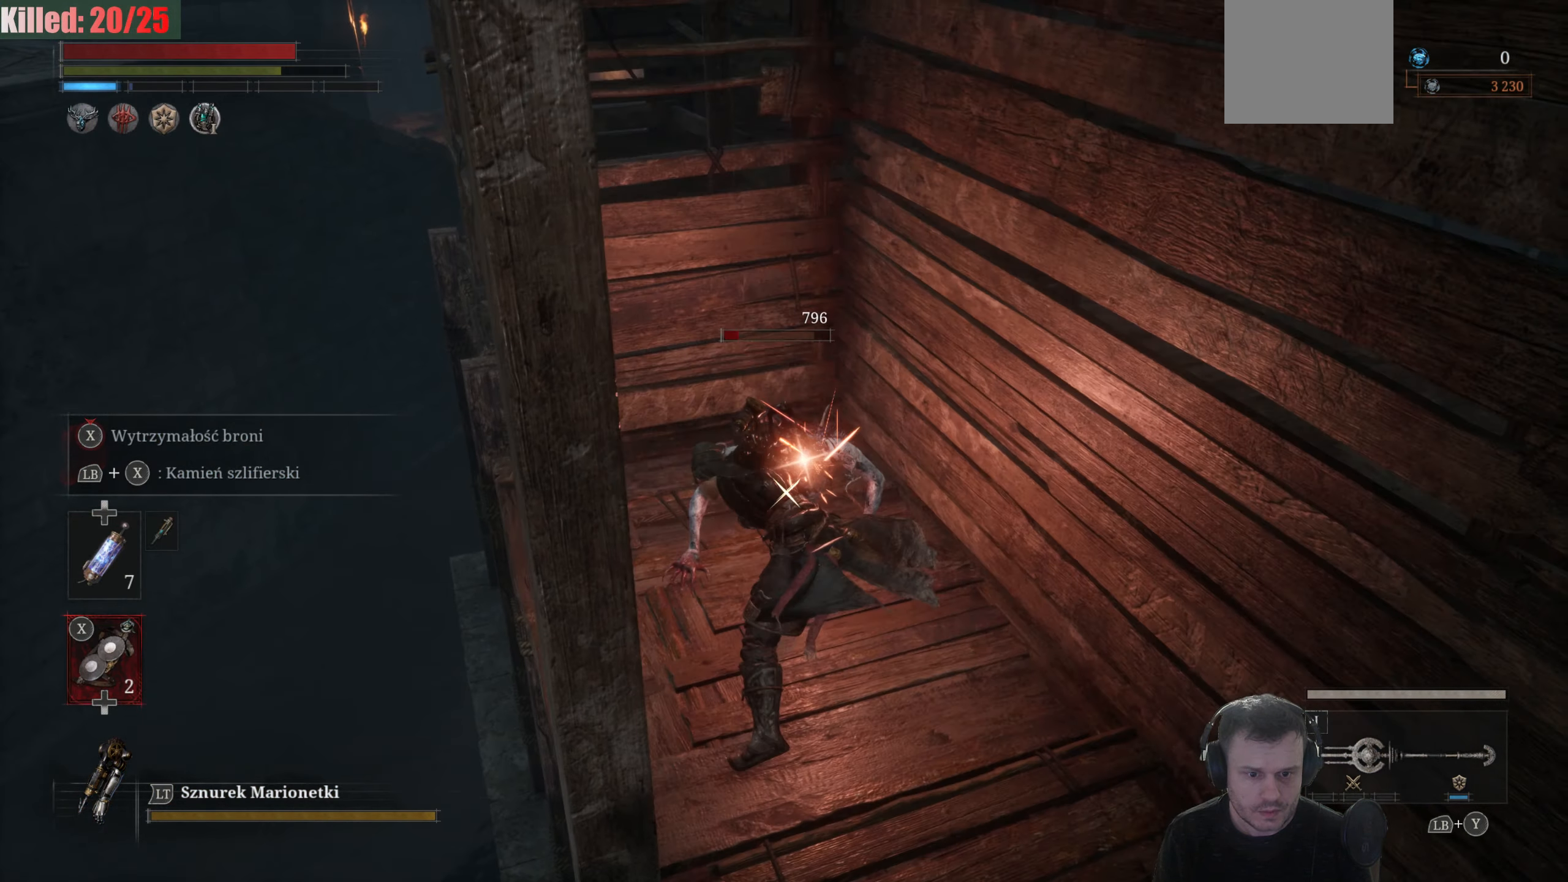
{"buttons": [], "left_stick": "down-right", "right_stick": "center", "events": [[150, "R1", "down"], [283, "R1", "up"], [500, "left_stick", "down-right"]]}
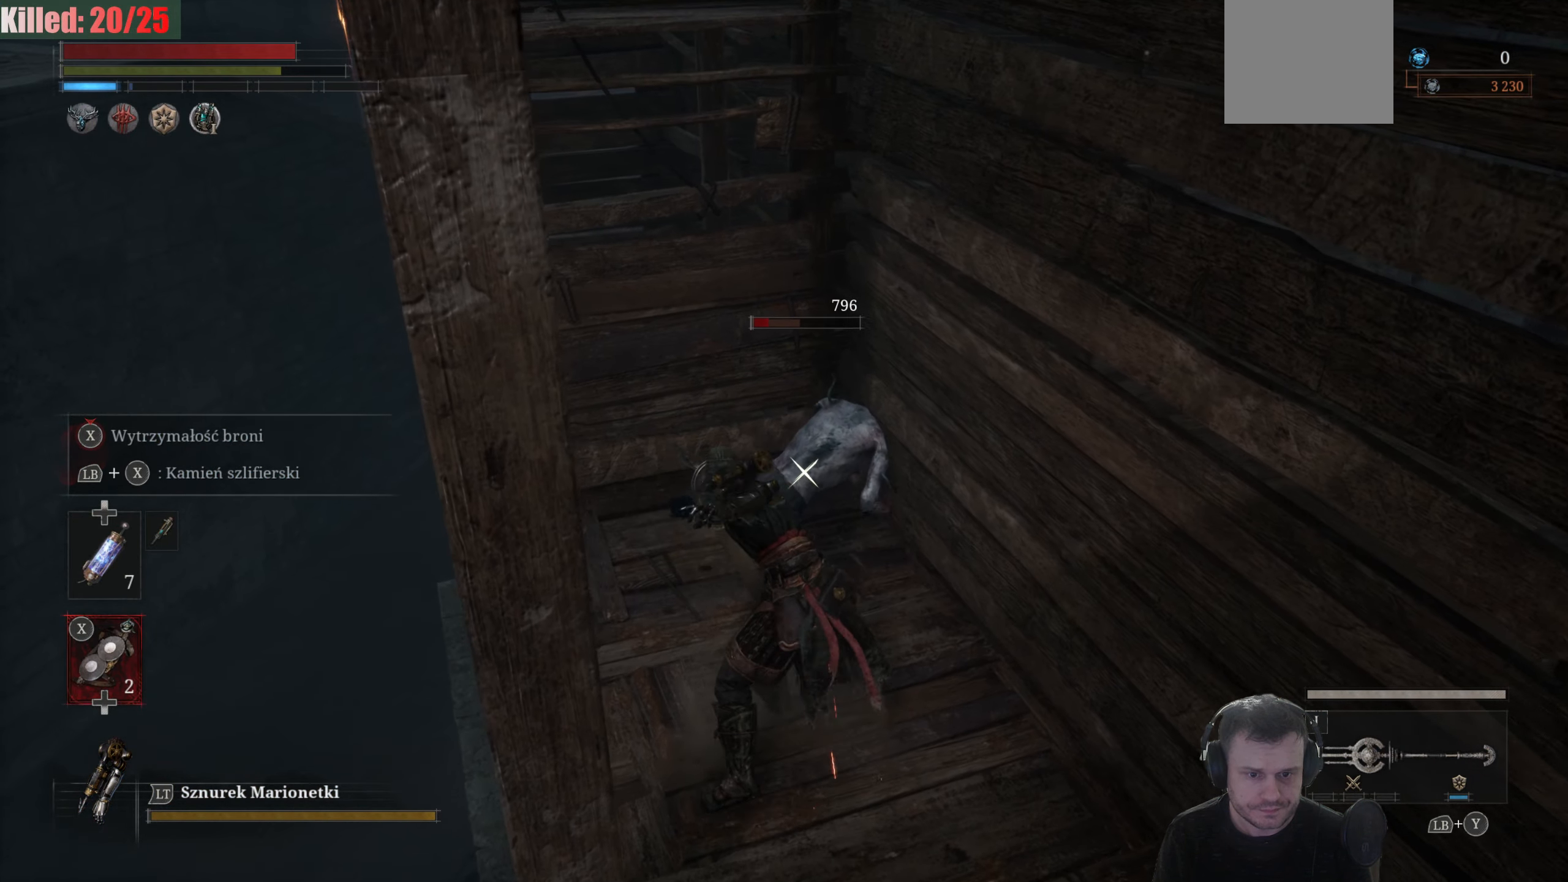
{"buttons": [], "left_stick": "down-right", "right_stick": "center", "events": []}
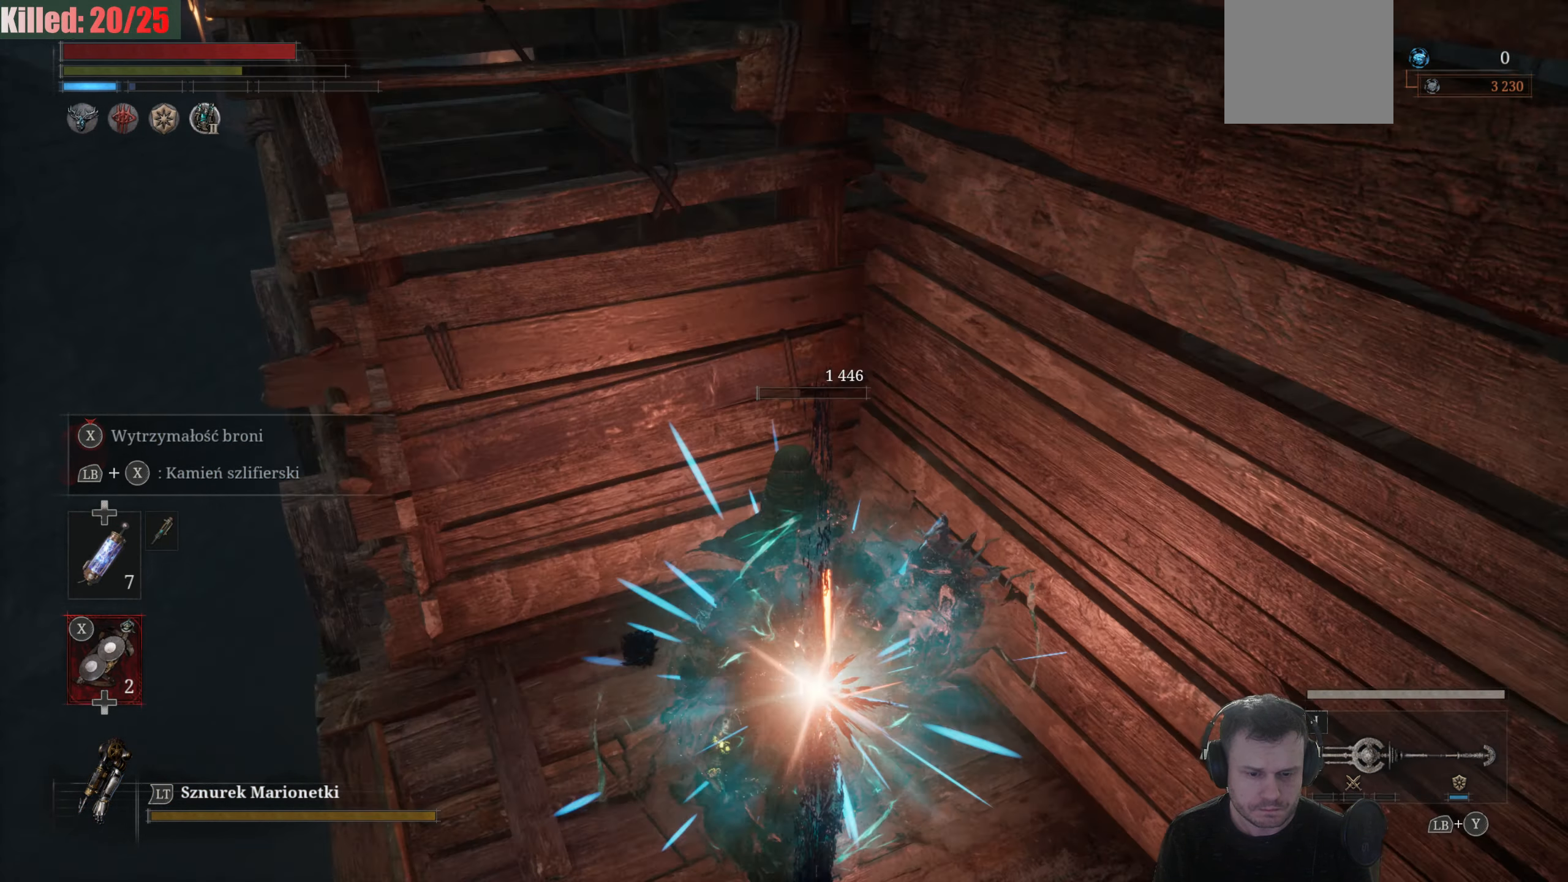
{"buttons": [], "left_stick": "down-right", "right_stick": "right", "events": [[184, "B", "down"], [300, "B", "up"], [467, "right_stick", "right"]]}
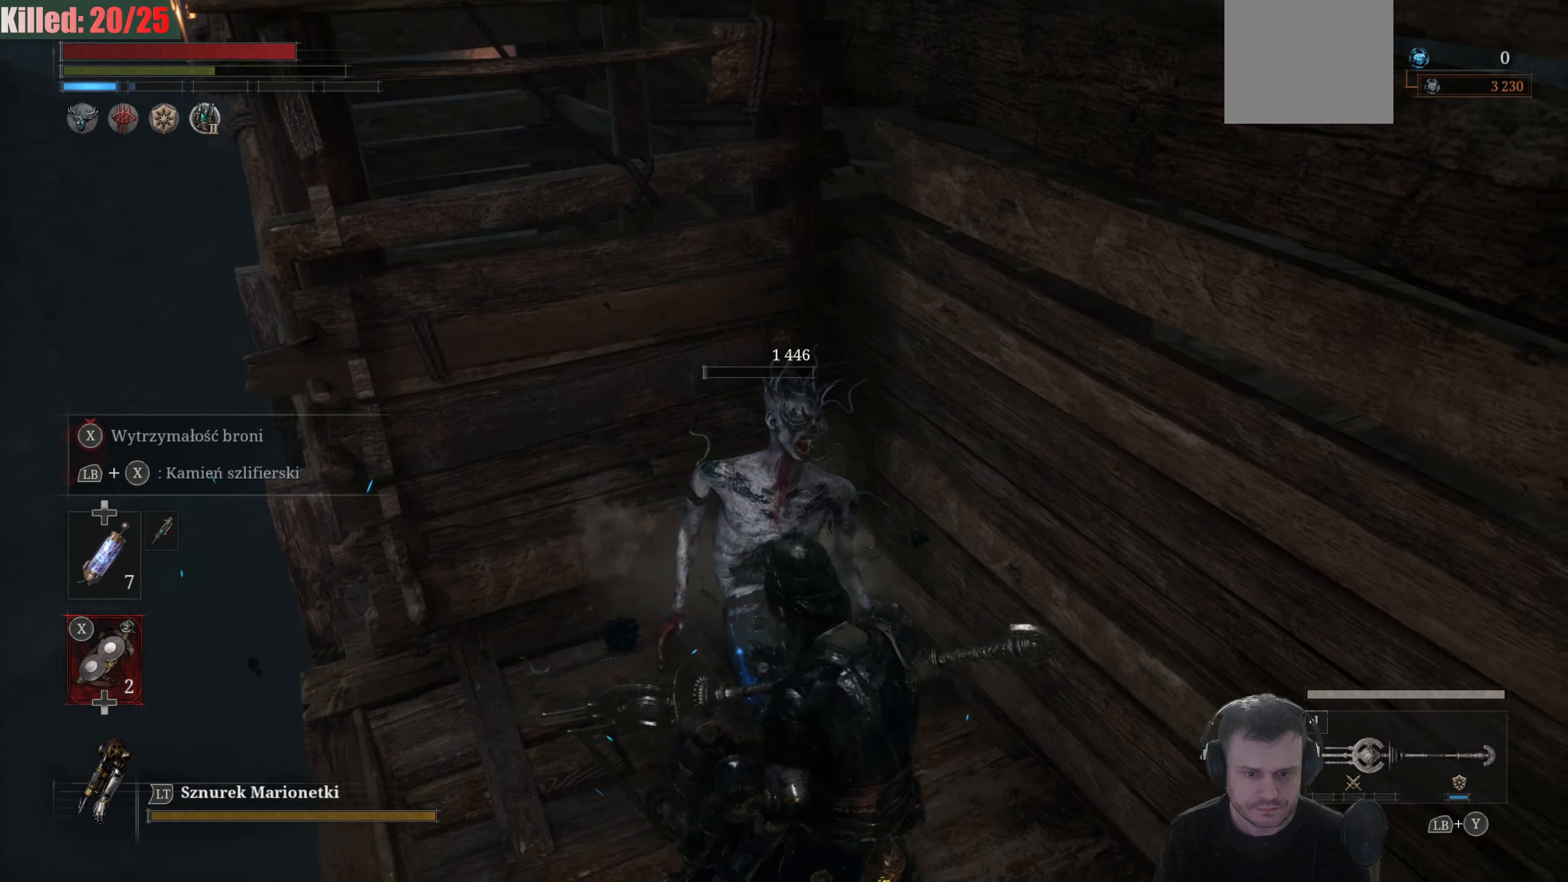
{"buttons": [], "left_stick": "up-right", "right_stick": "right", "events": [[67, "left_stick", "right"], [450, "left_stick", "up-right"]]}
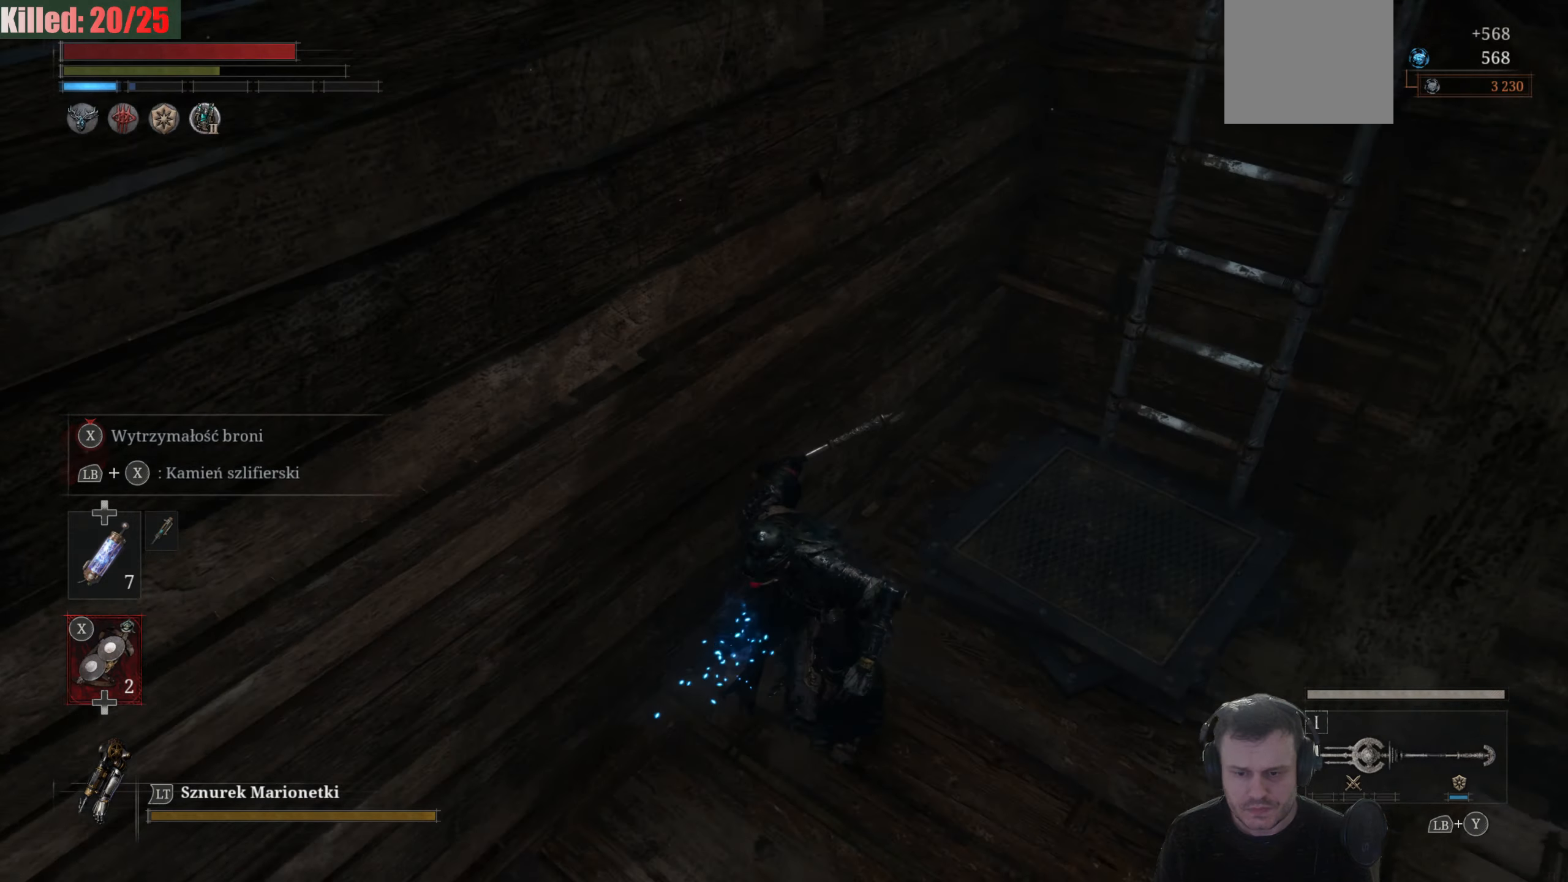
{"buttons": [], "left_stick": "up", "right_stick": "center", "events": [[17, "right_stick", "up-right"], [150, "right_stick", "up"], [184, "left_stick", "up"], [267, "right_stick", "center"]]}
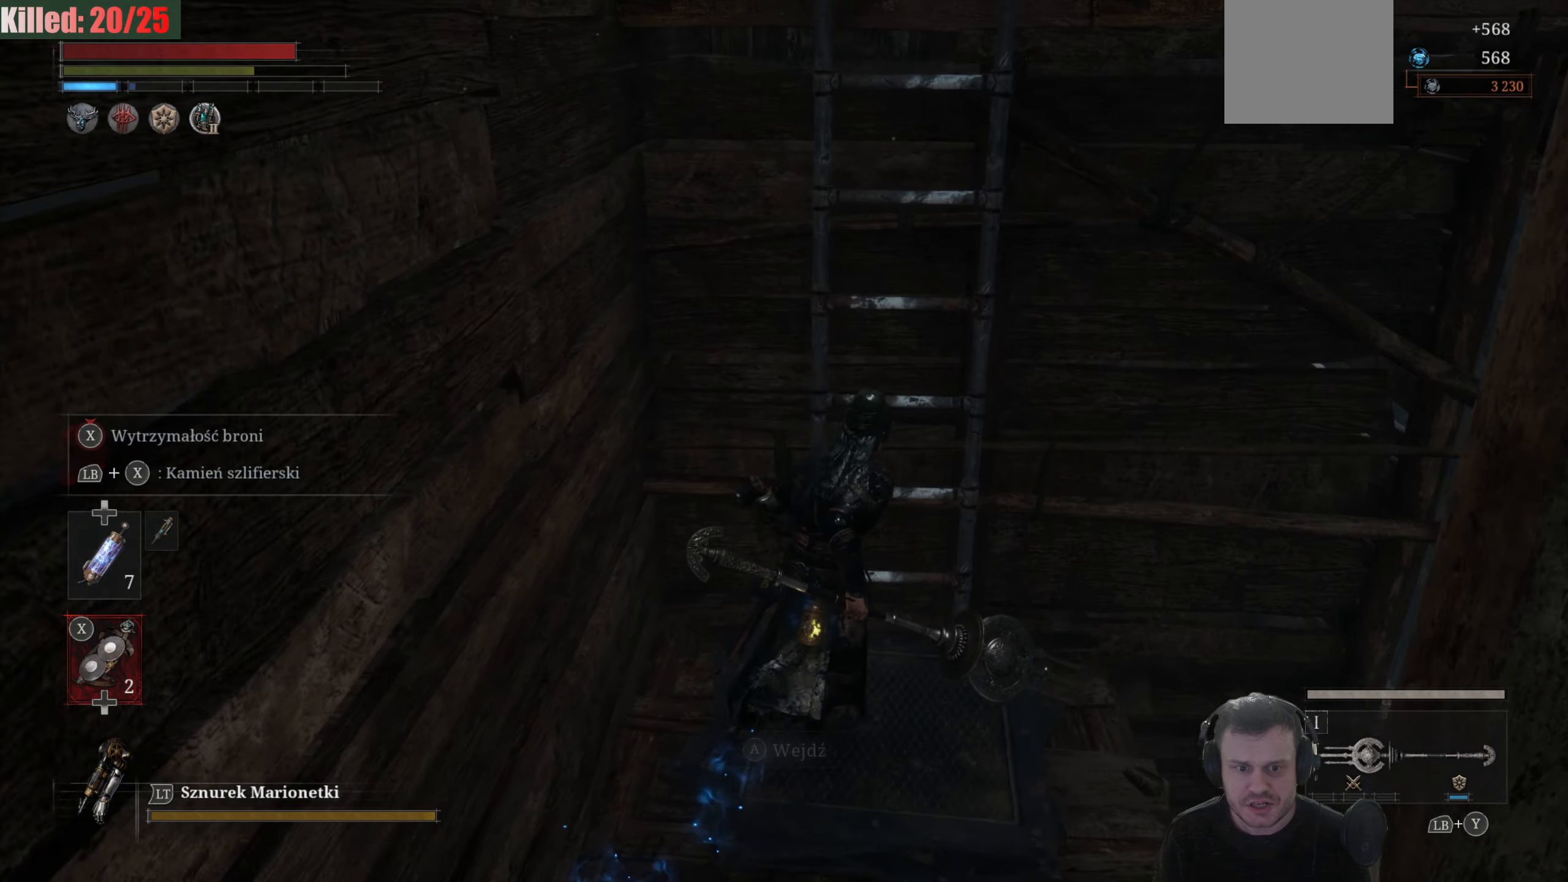
{"buttons": [], "left_stick": "center", "right_stick": "center", "events": [[217, "A", "down"], [267, "left_stick", "center"], [384, "A", "up"]]}
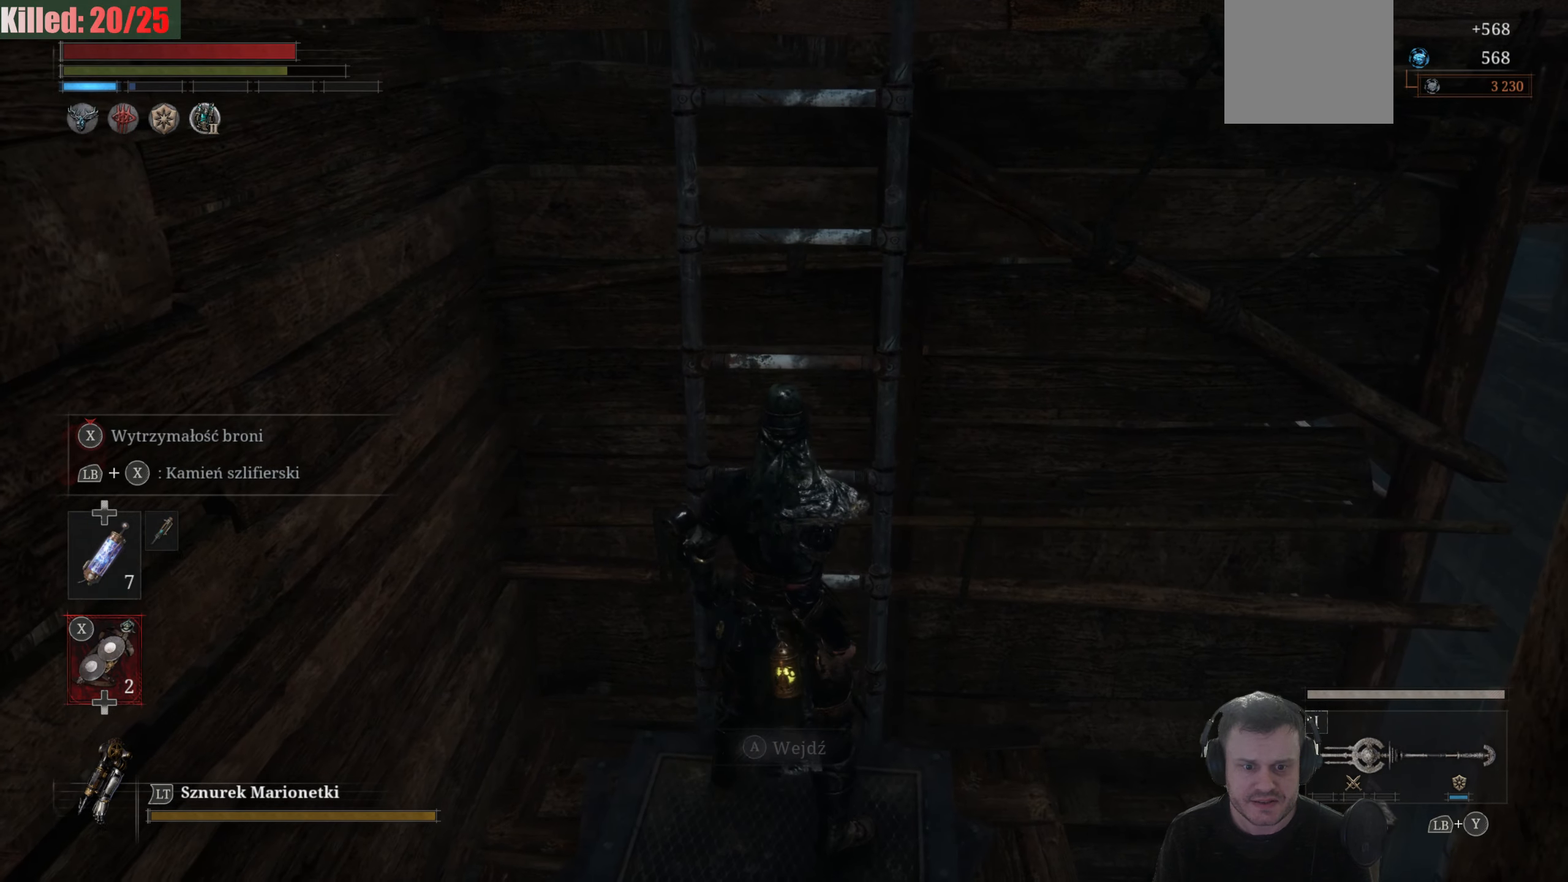
{"buttons": ["B"], "left_stick": "up", "right_stick": "center", "events": [[150, "left_stick", "up"], [267, "B", "down"]]}
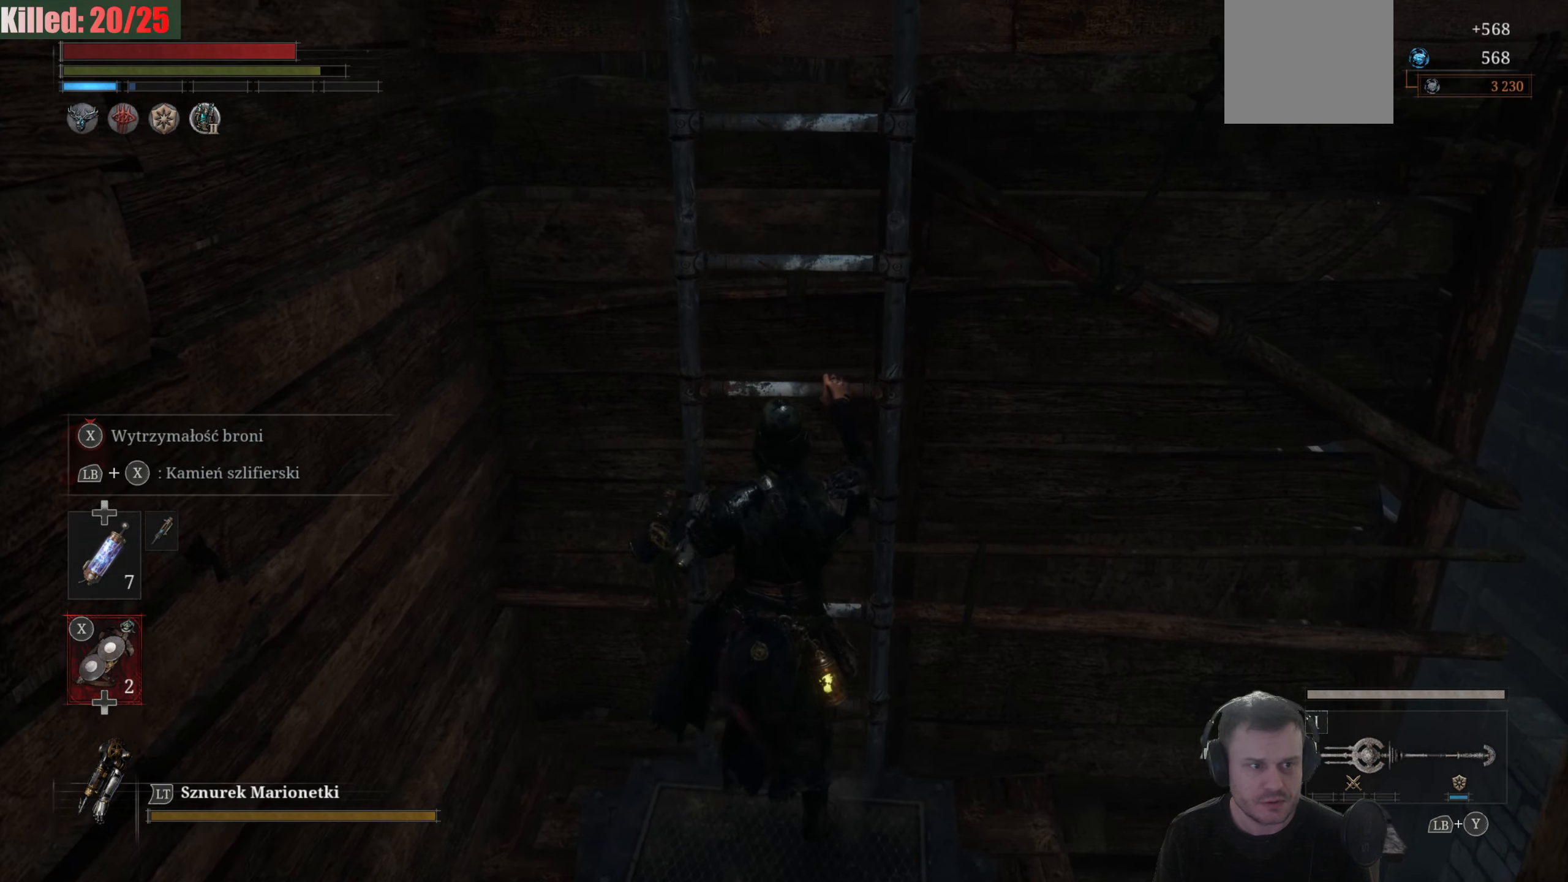
{"buttons": ["B"], "left_stick": "up", "right_stick": "center", "events": []}
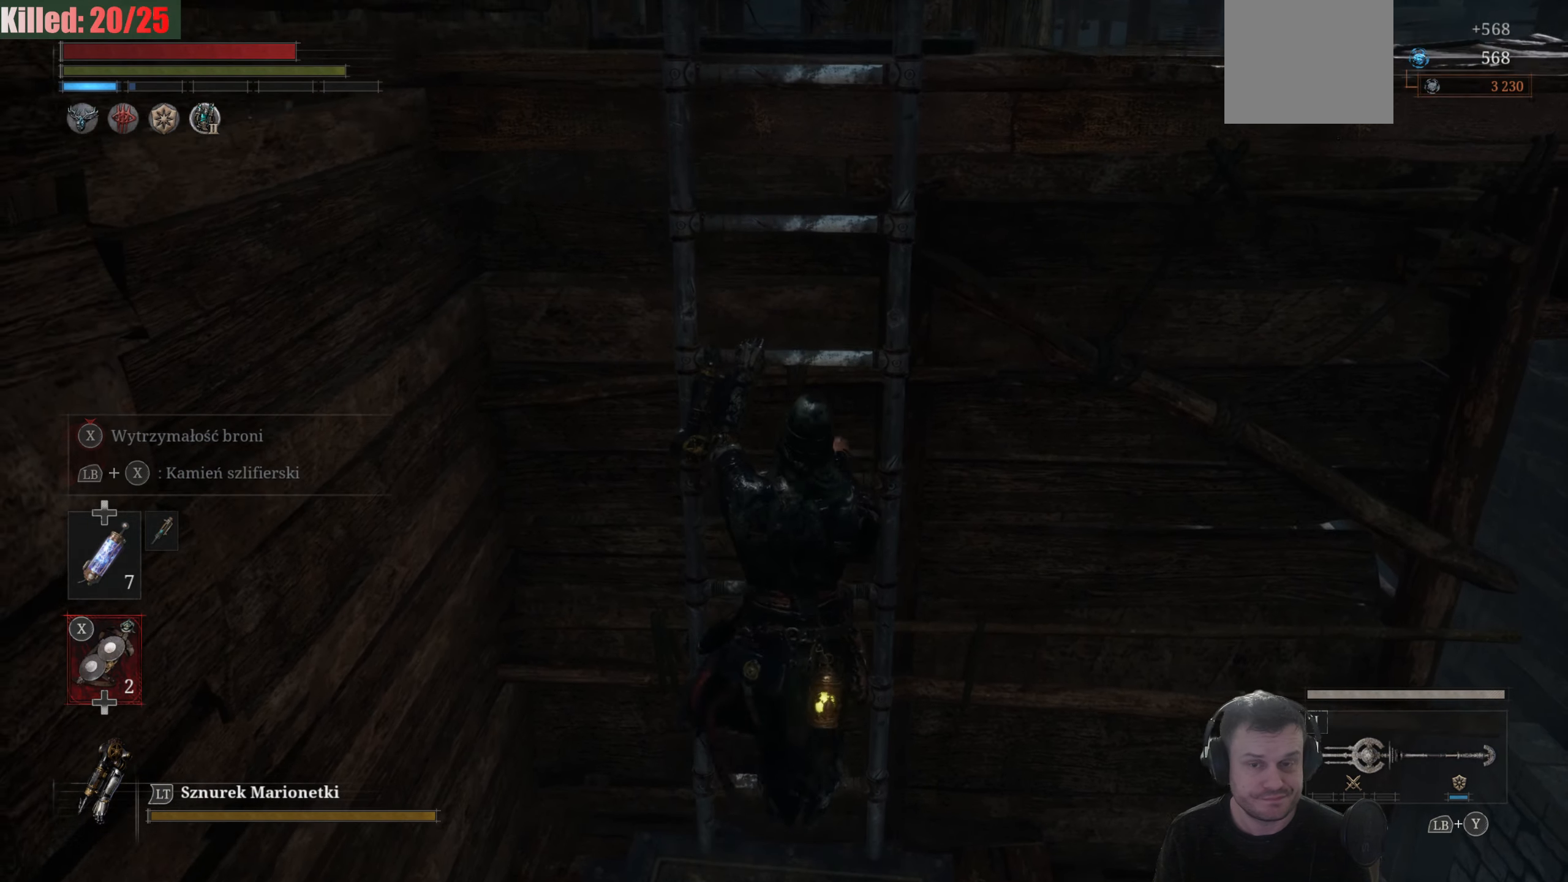
{"buttons": ["B"], "left_stick": "up", "right_stick": "center", "events": []}